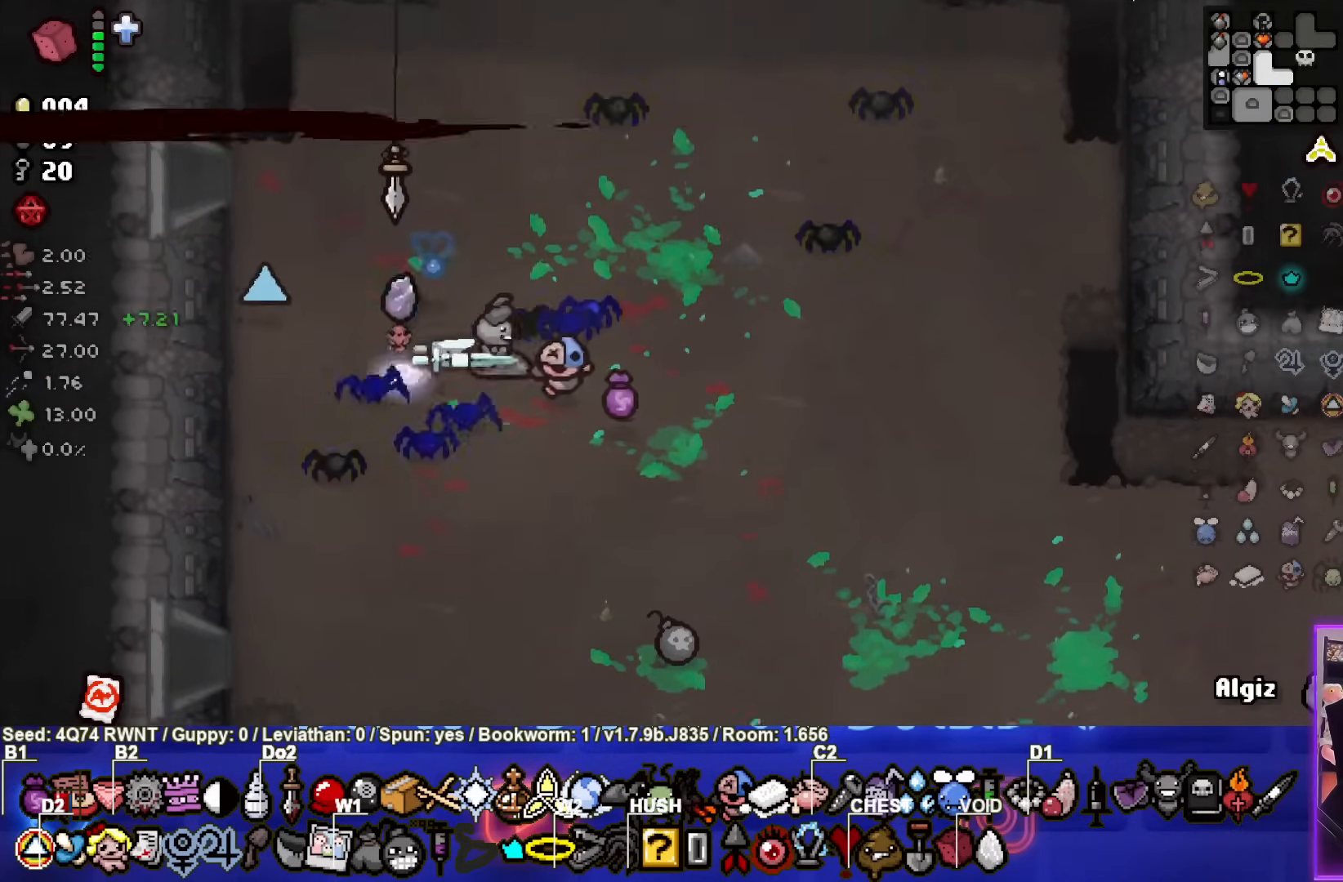
Gameplay with a controller (PlayStation layout); each line is a JSON object with the inputs held at the frame after it. "events" lists button and stick changes between this image and that frame as [ms after this image, input, new state], when the widget could be followed in between. Not read: right_stick.
{"buttons": [], "left_stick": "up-right", "events": [[17, "left_stick", "up"], [167, "left_stick", "center"], [233, "left_stick", "up-right"]]}
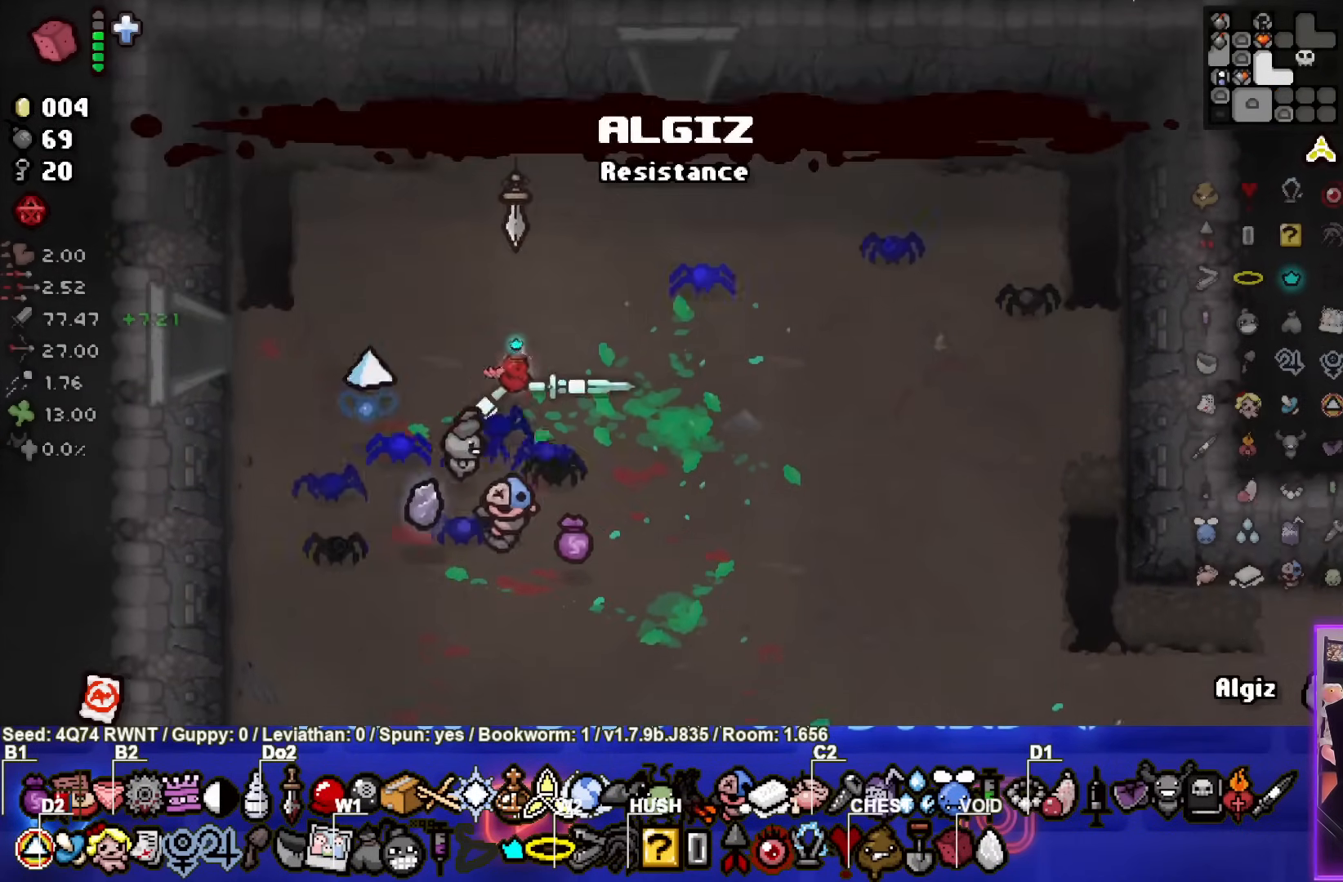
{"buttons": [], "left_stick": "up-right", "events": [[150, "left_stick", "center"], [300, "left_stick", "up-right"]]}
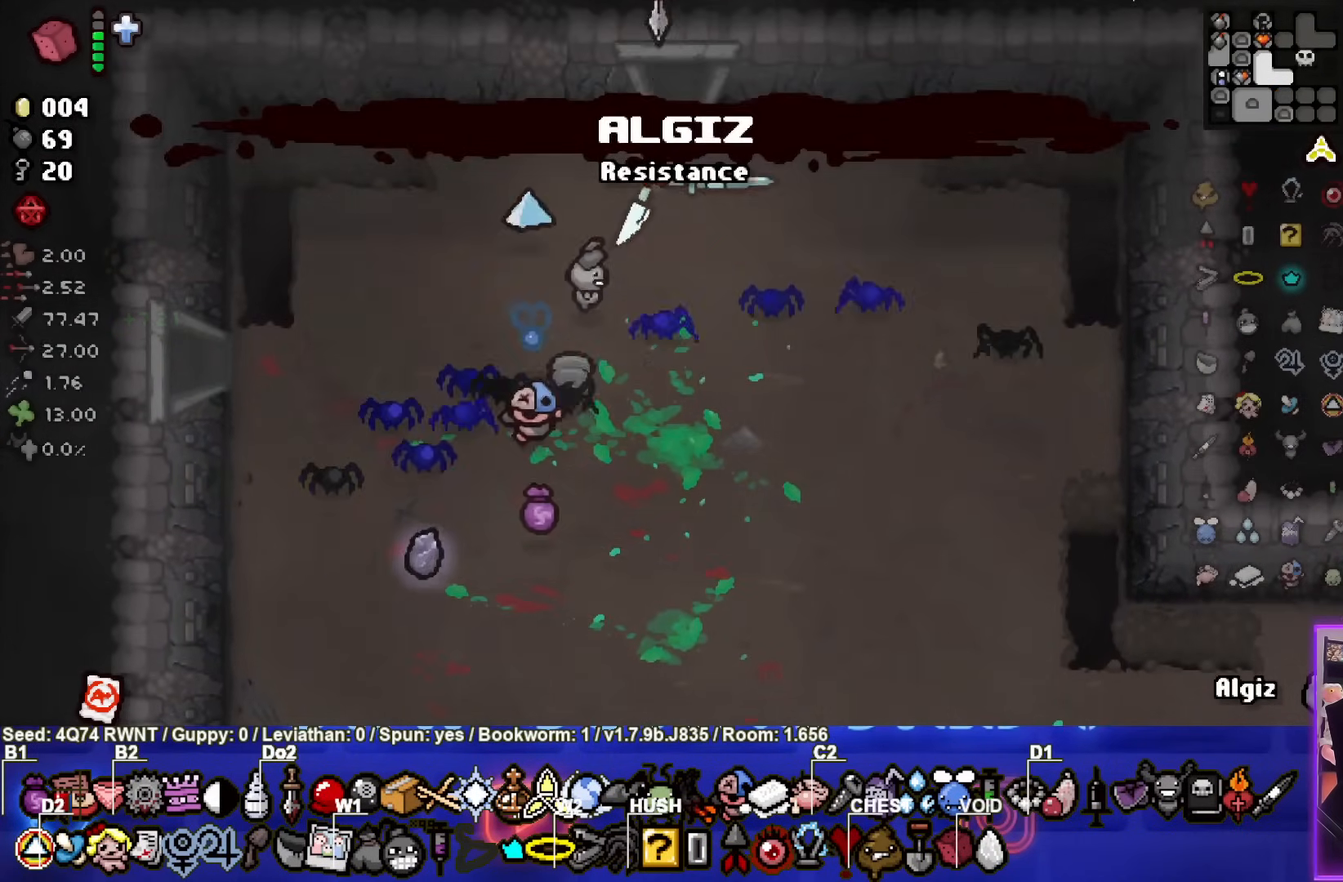
{"buttons": [], "left_stick": "center", "events": [[50, "left_stick", "up"], [300, "left_stick", "center"]]}
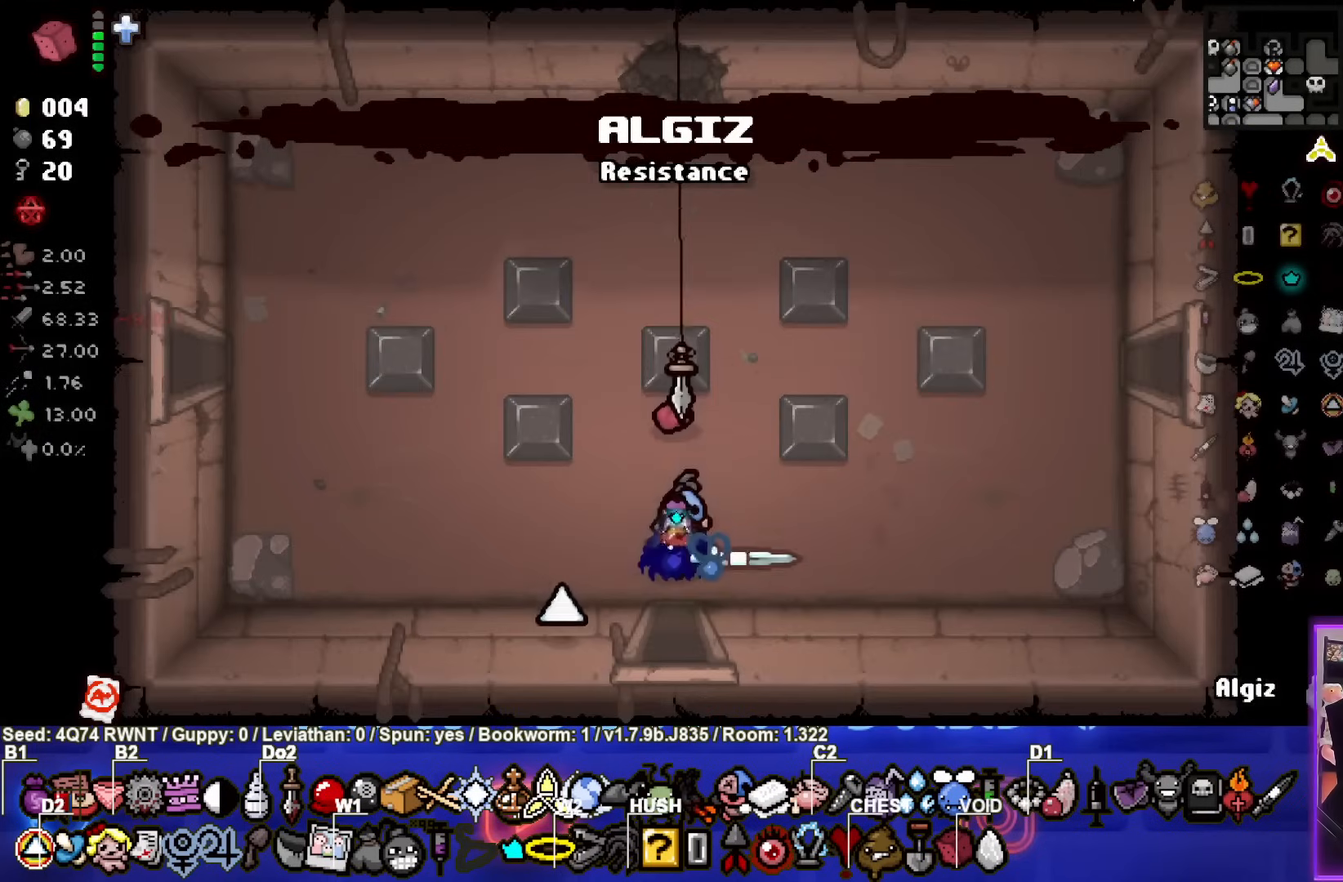
{"buttons": [], "left_stick": "up-right", "events": [[300, "left_stick", "right"], [483, "left_stick", "up-right"]]}
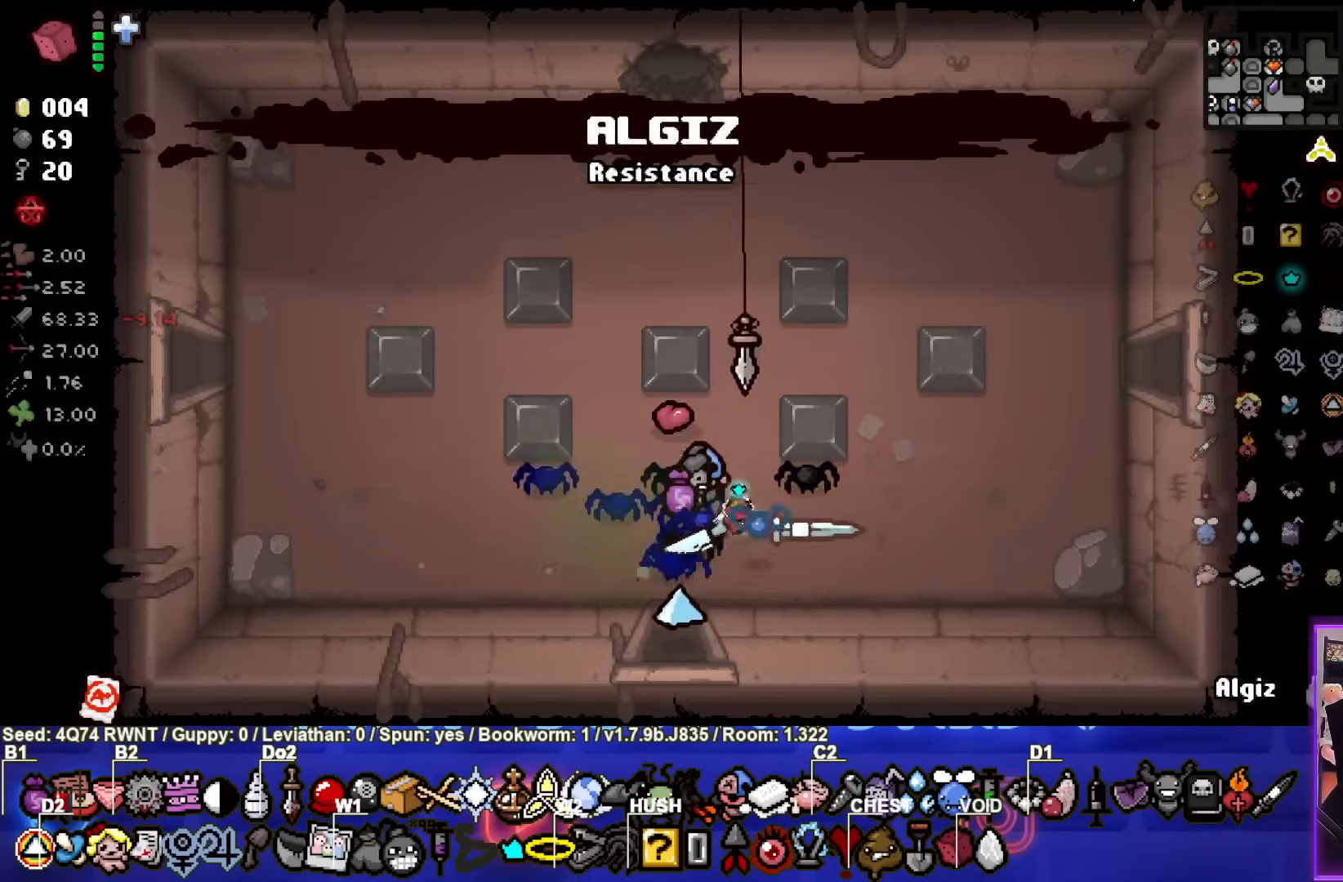
{"buttons": [], "left_stick": "right", "events": [[367, "left_stick", "right"]]}
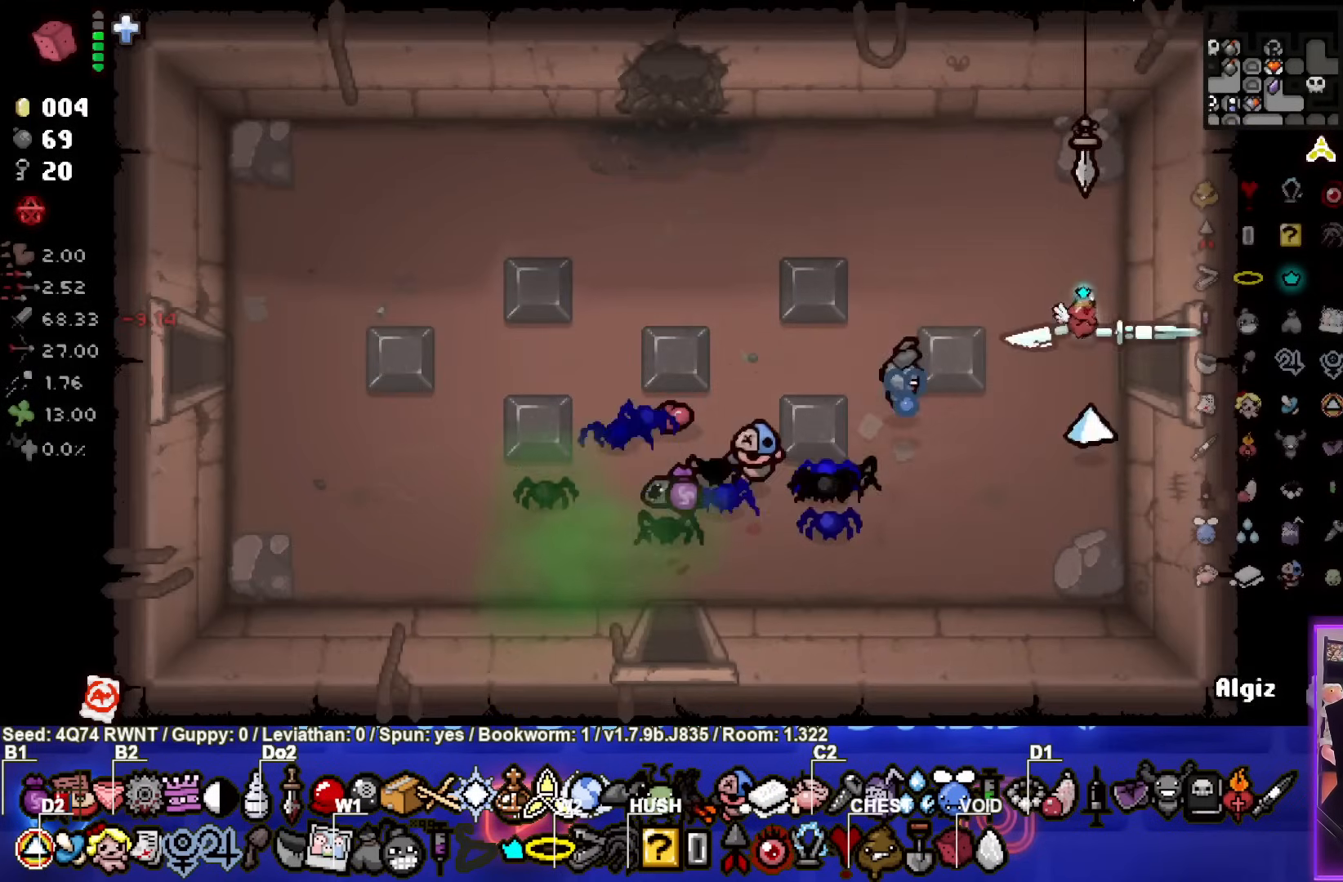
{"buttons": [], "left_stick": "center", "events": [[200, "left_stick", "center"]]}
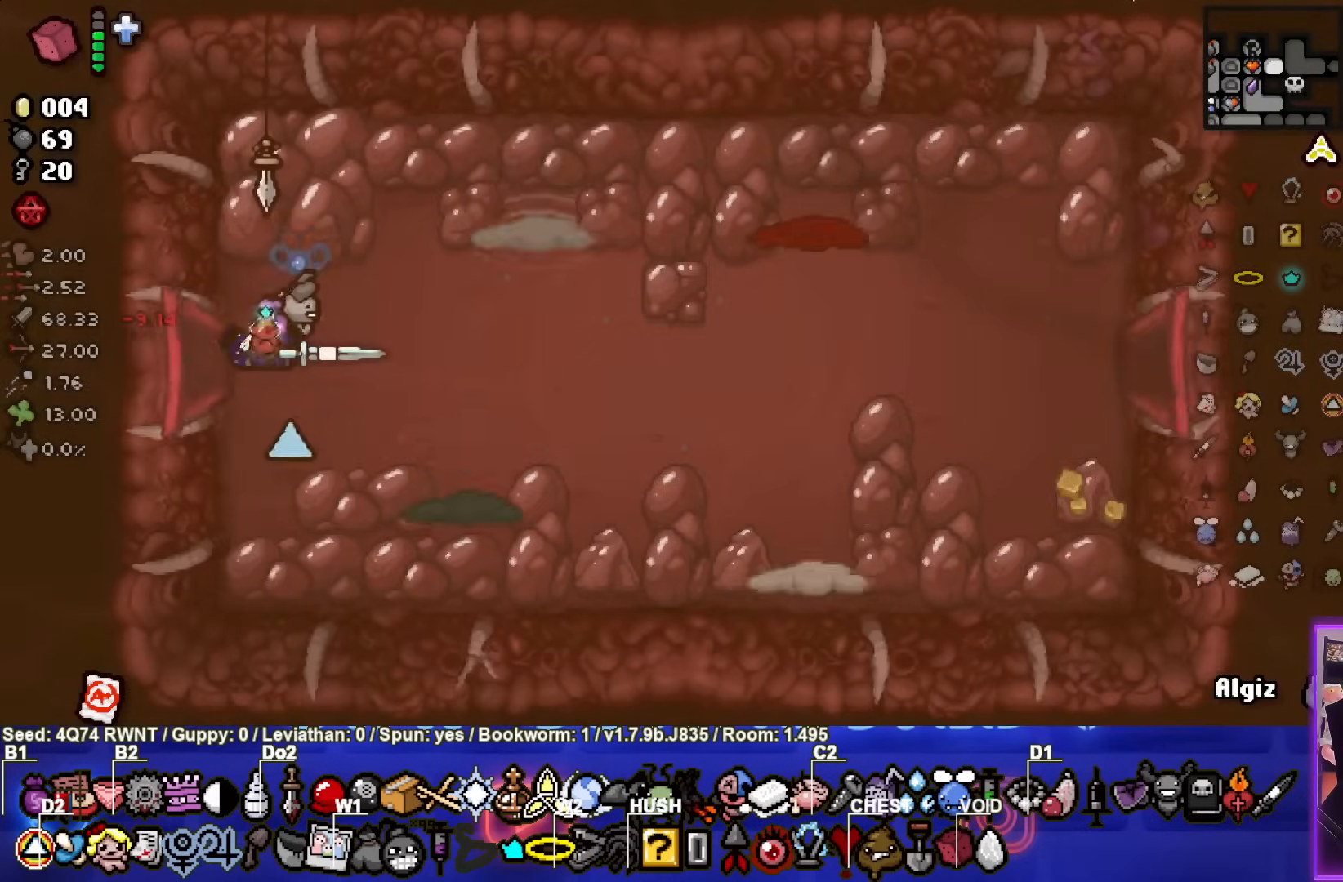
{"buttons": ["CIRCLE"], "left_stick": "down-left", "events": [[267, "left_stick", "right"], [350, "CIRCLE", "down"], [367, "left_stick", "down-left"]]}
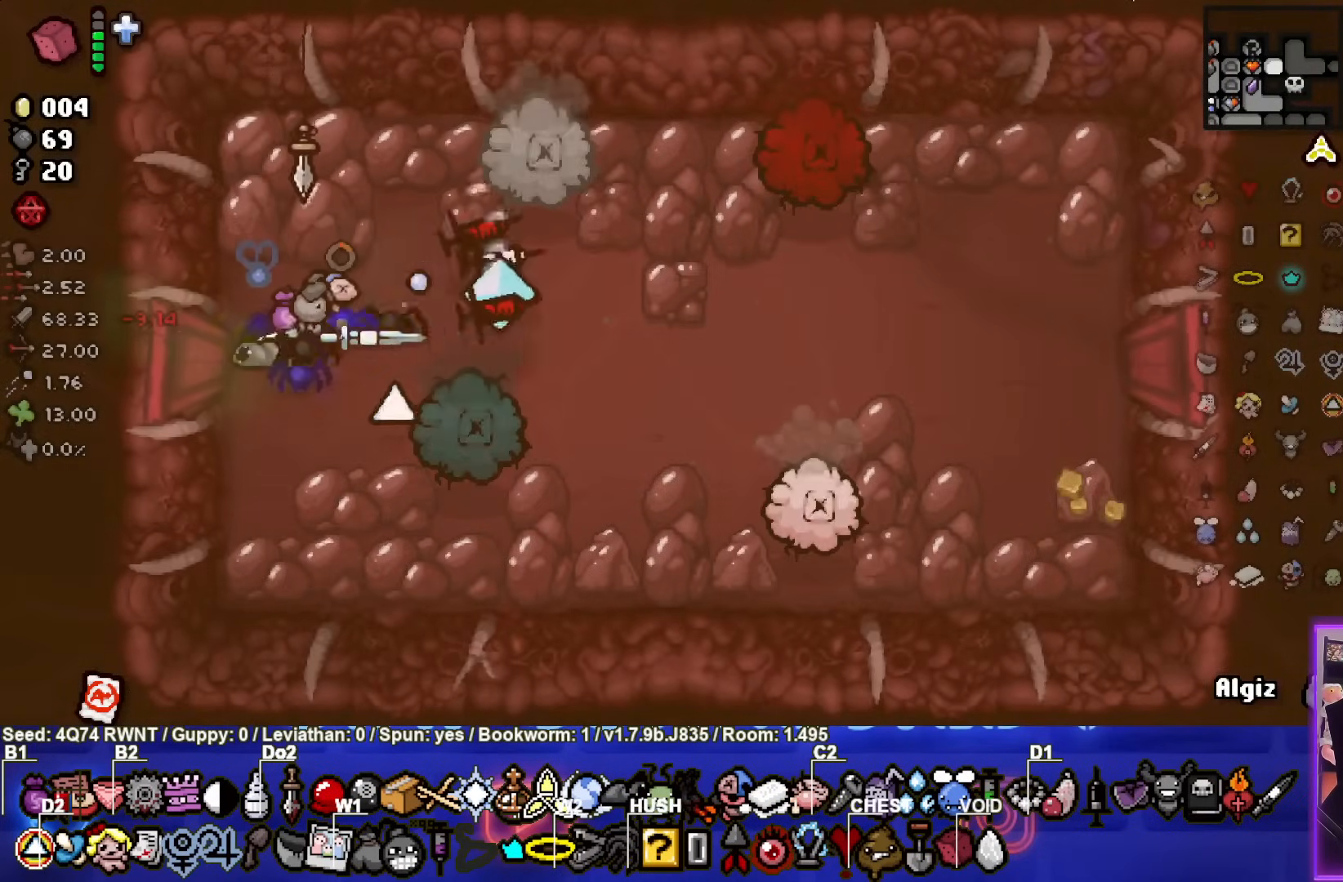
{"buttons": [], "left_stick": "center", "events": [[50, "left_stick", "center"], [183, "CIRCLE", "up"], [283, "CIRCLE", "down"], [433, "CIRCLE", "up"]]}
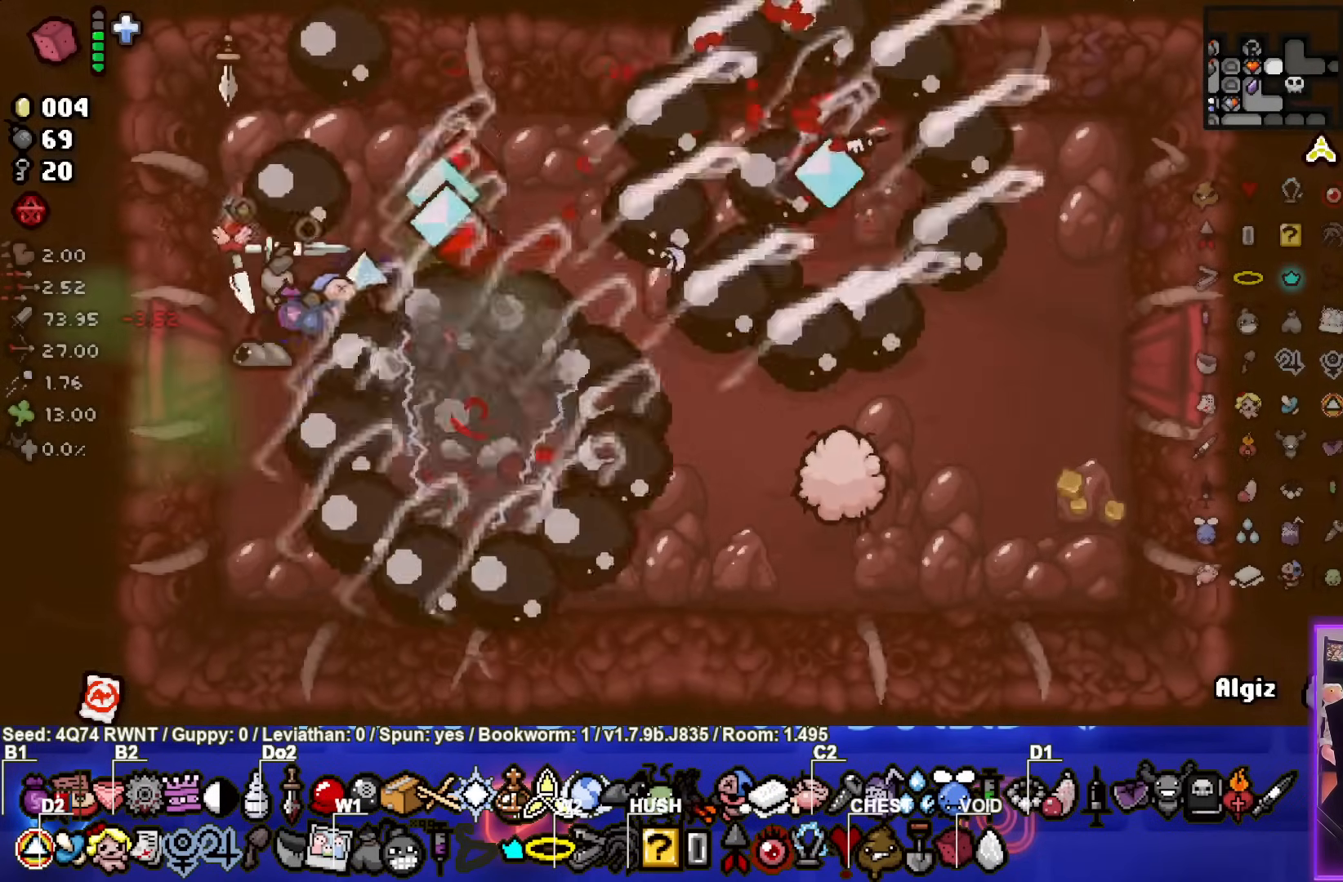
{"buttons": [], "left_stick": "center", "events": []}
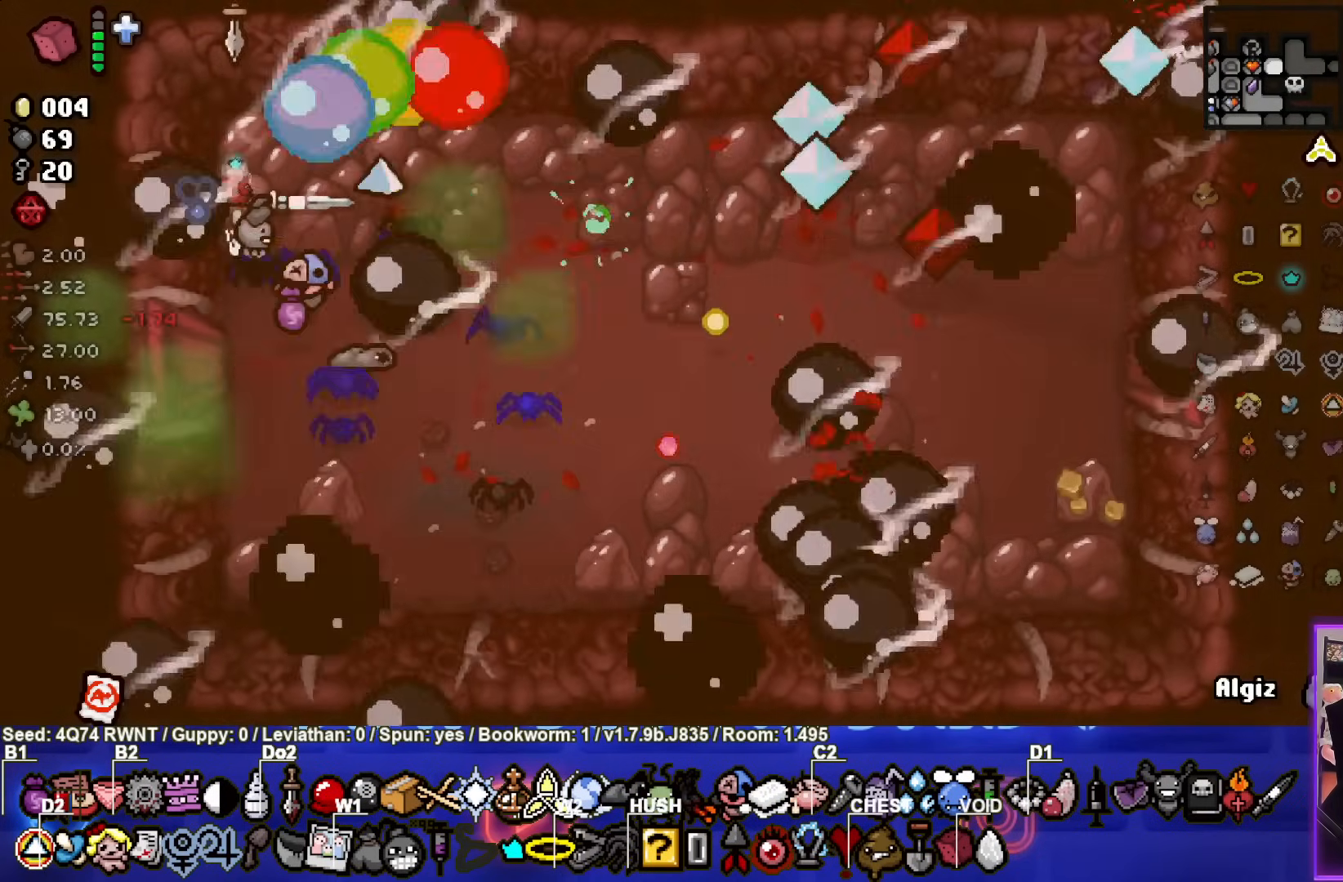
{"buttons": [], "left_stick": "down-left", "events": [[183, "left_stick", "down"], [383, "left_stick", "down-left"]]}
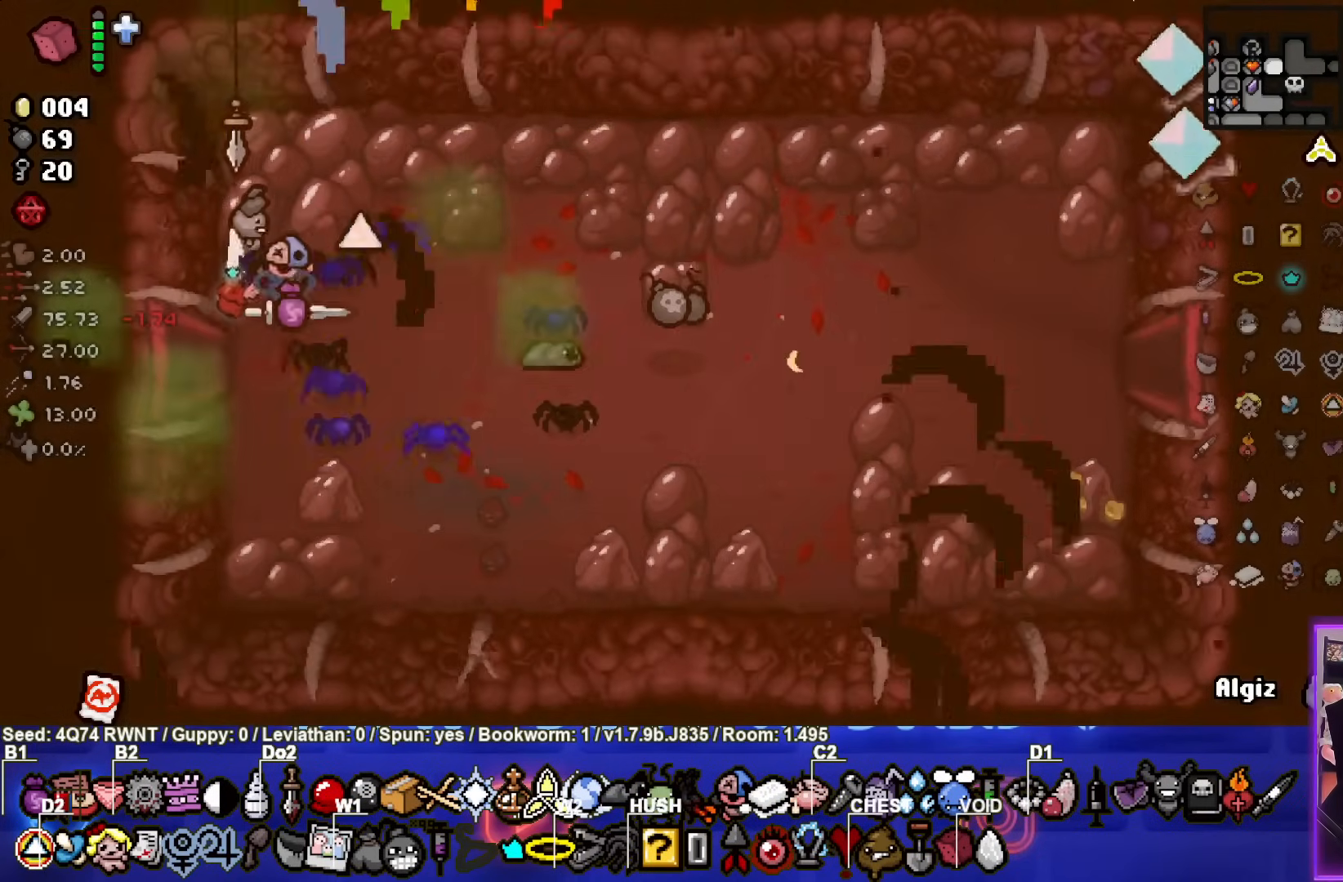
{"buttons": [], "left_stick": "center", "events": [[83, "left_stick", "left"], [483, "left_stick", "center"]]}
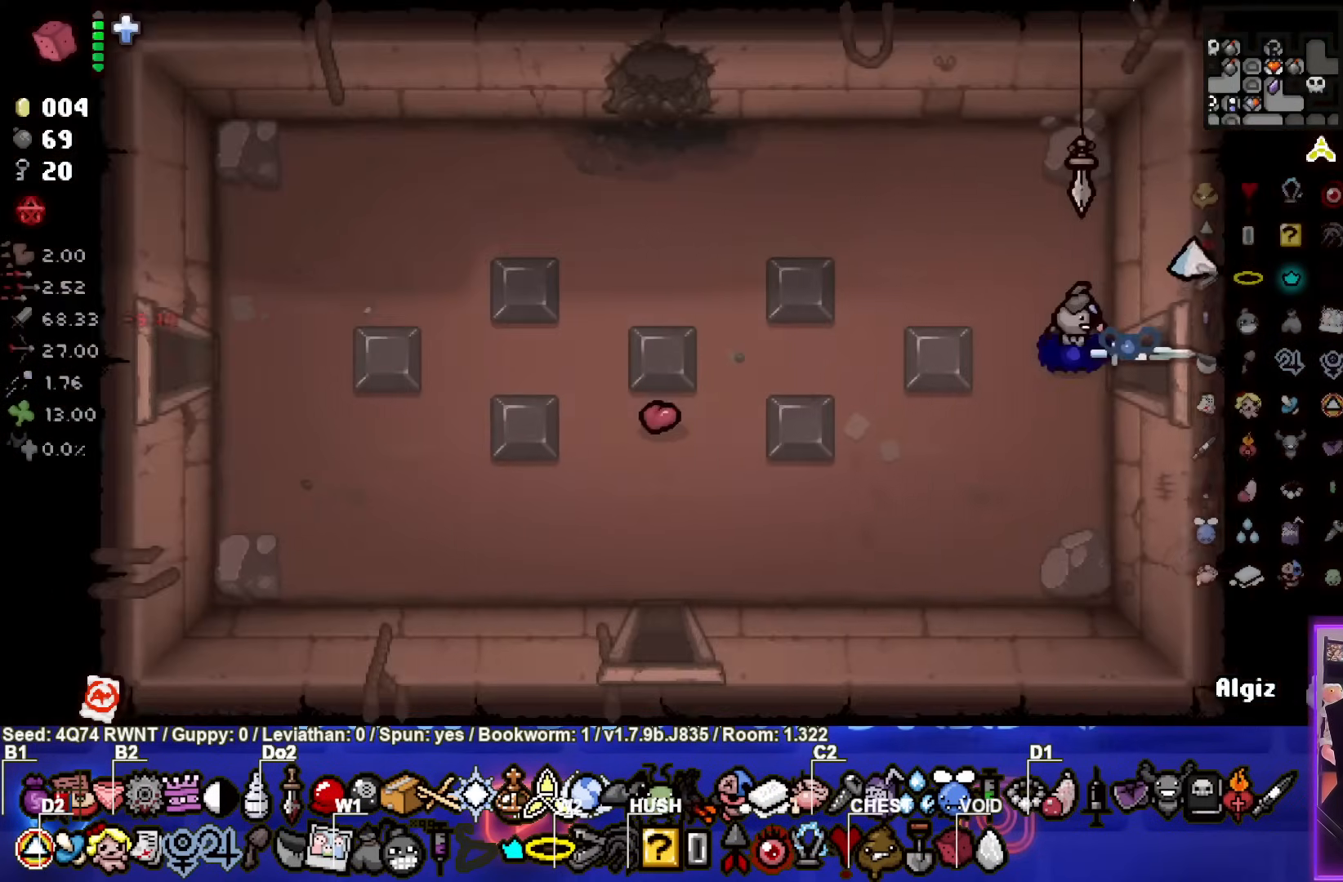
{"buttons": [], "left_stick": "down-left", "events": [[233, "left_stick", "down-left"]]}
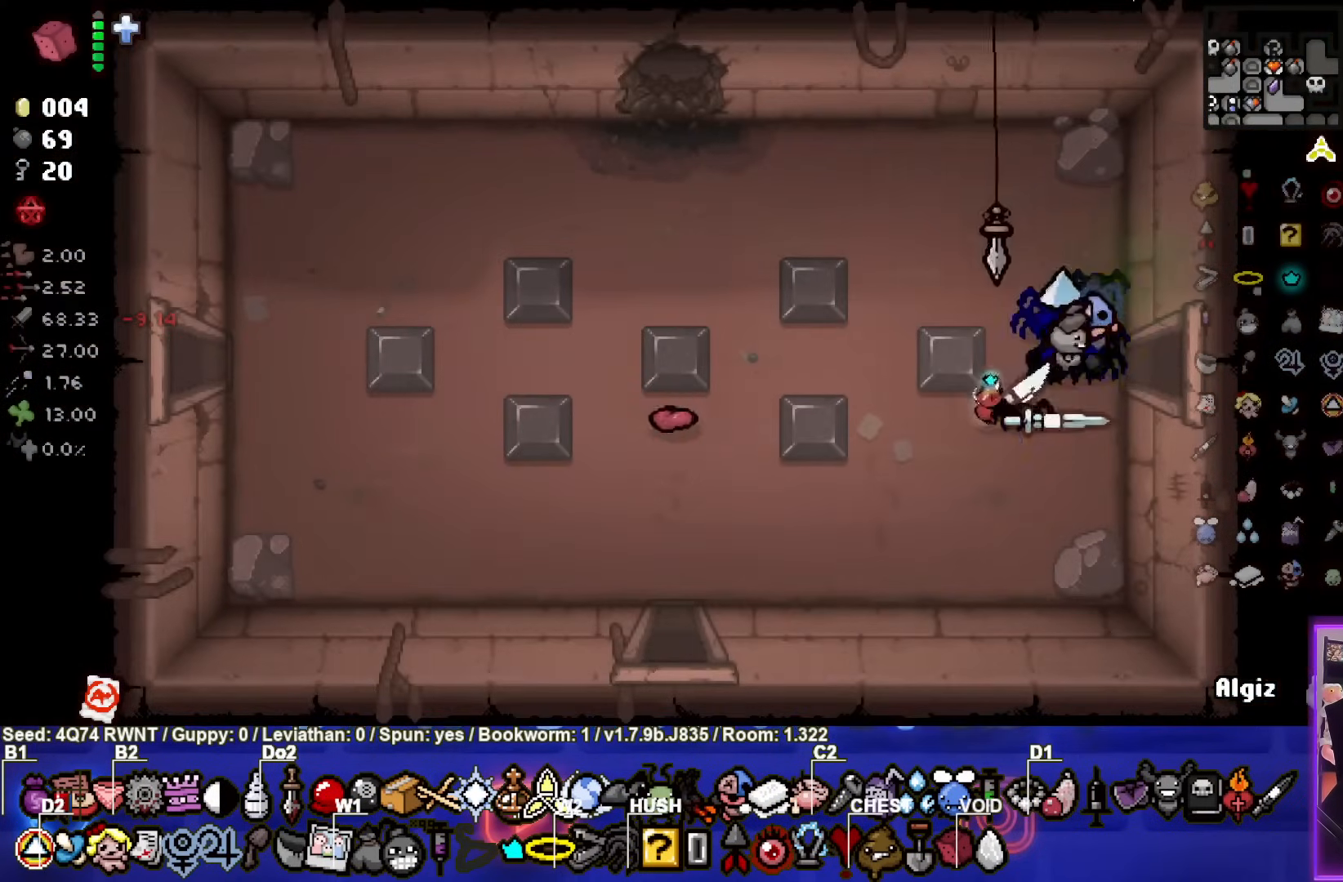
{"buttons": [], "left_stick": "down-left", "events": []}
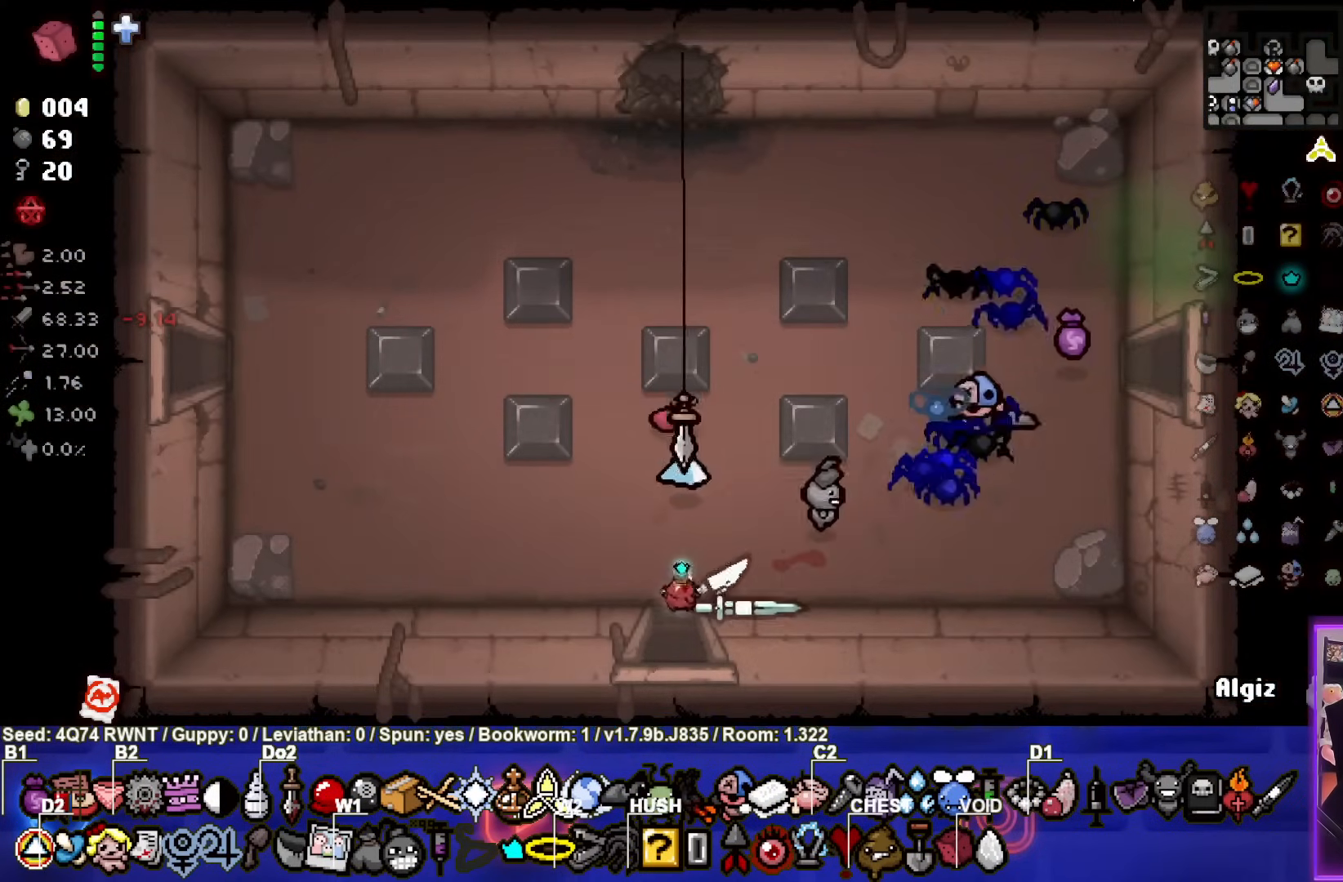
{"buttons": ["SELECT"], "left_stick": "center", "events": [[33, "SELECT", "down"], [300, "left_stick", "center"]]}
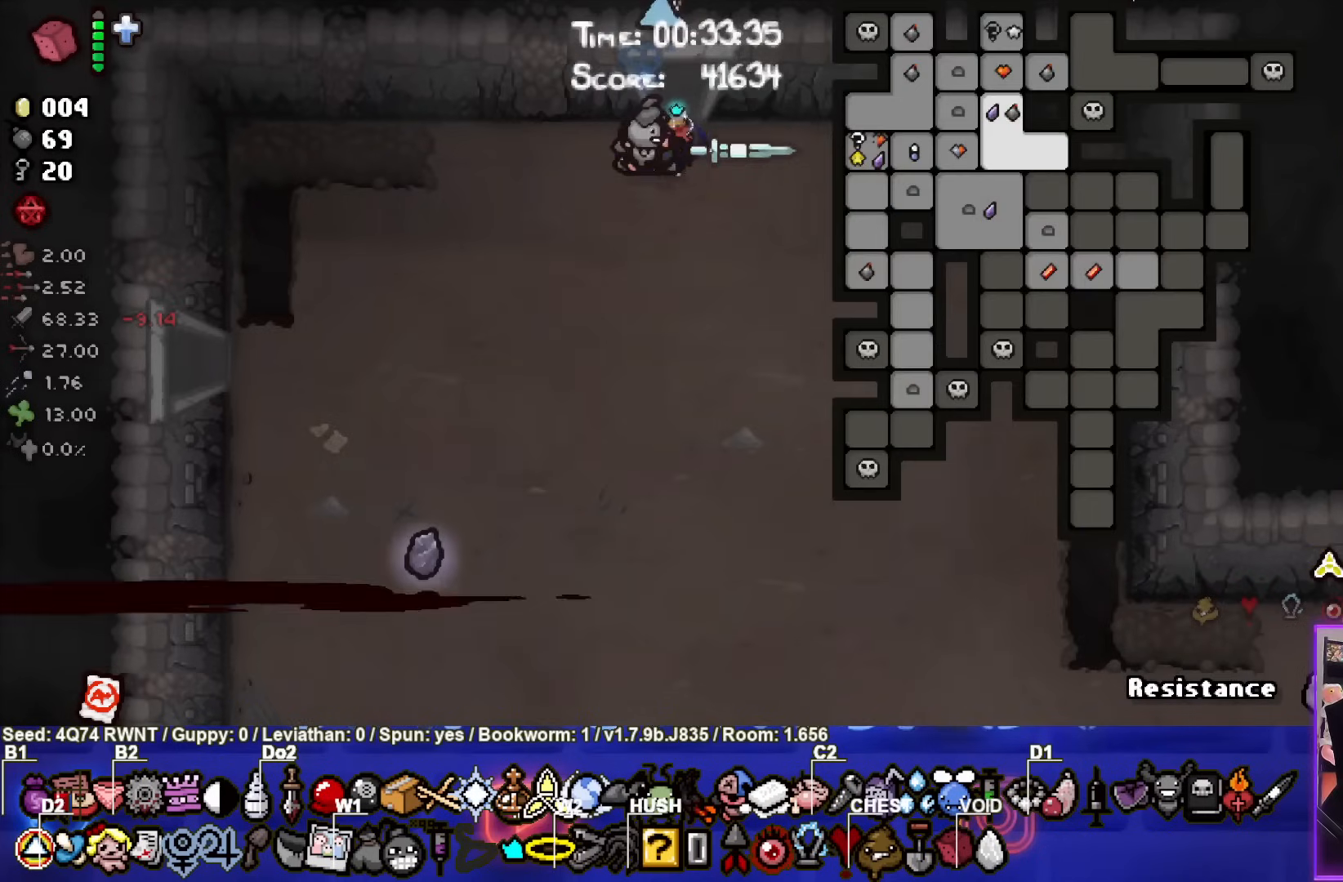
{"buttons": [], "left_stick": "down", "events": [[317, "SELECT", "up"], [317, "left_stick", "down"]]}
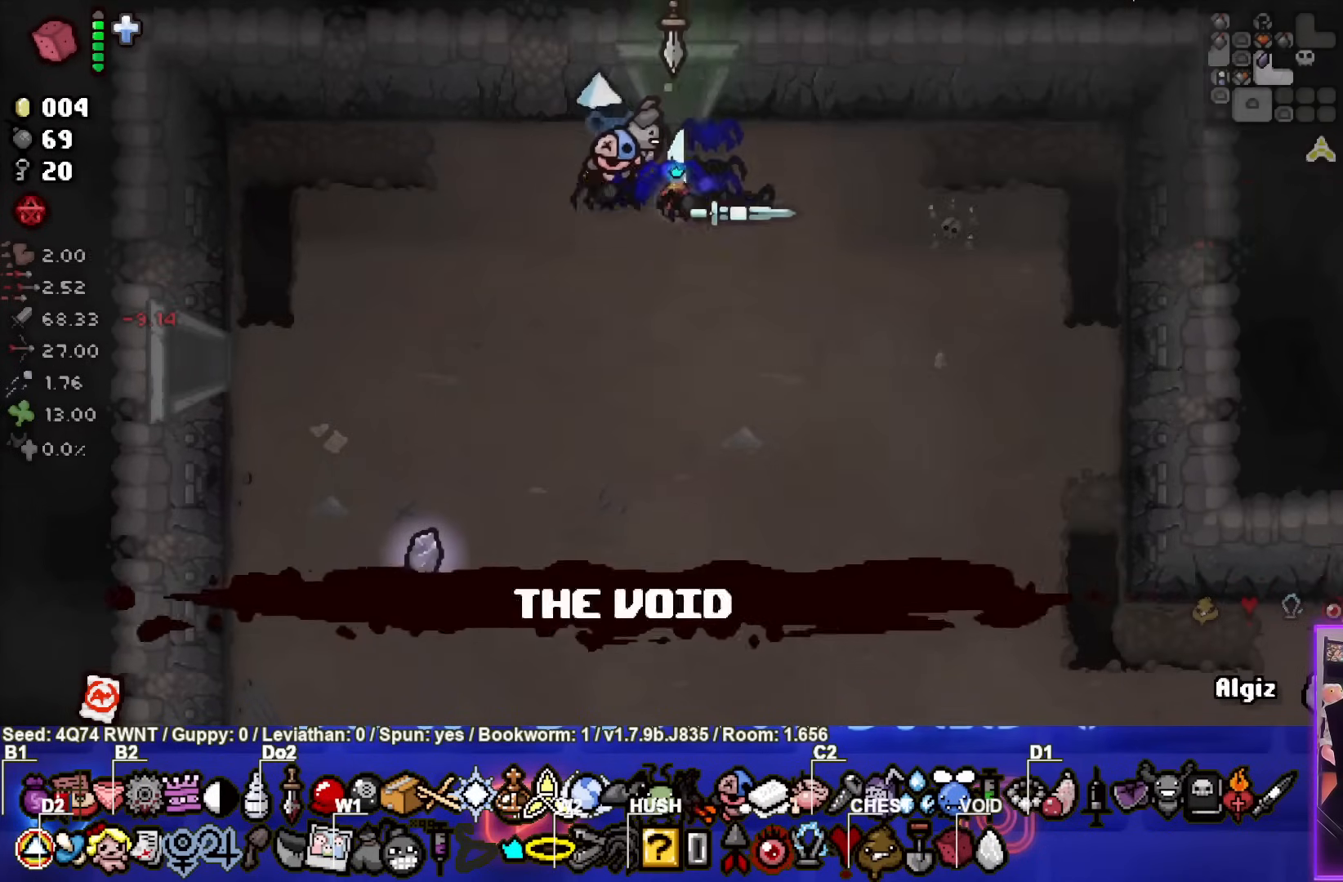
{"buttons": [], "left_stick": "down", "events": []}
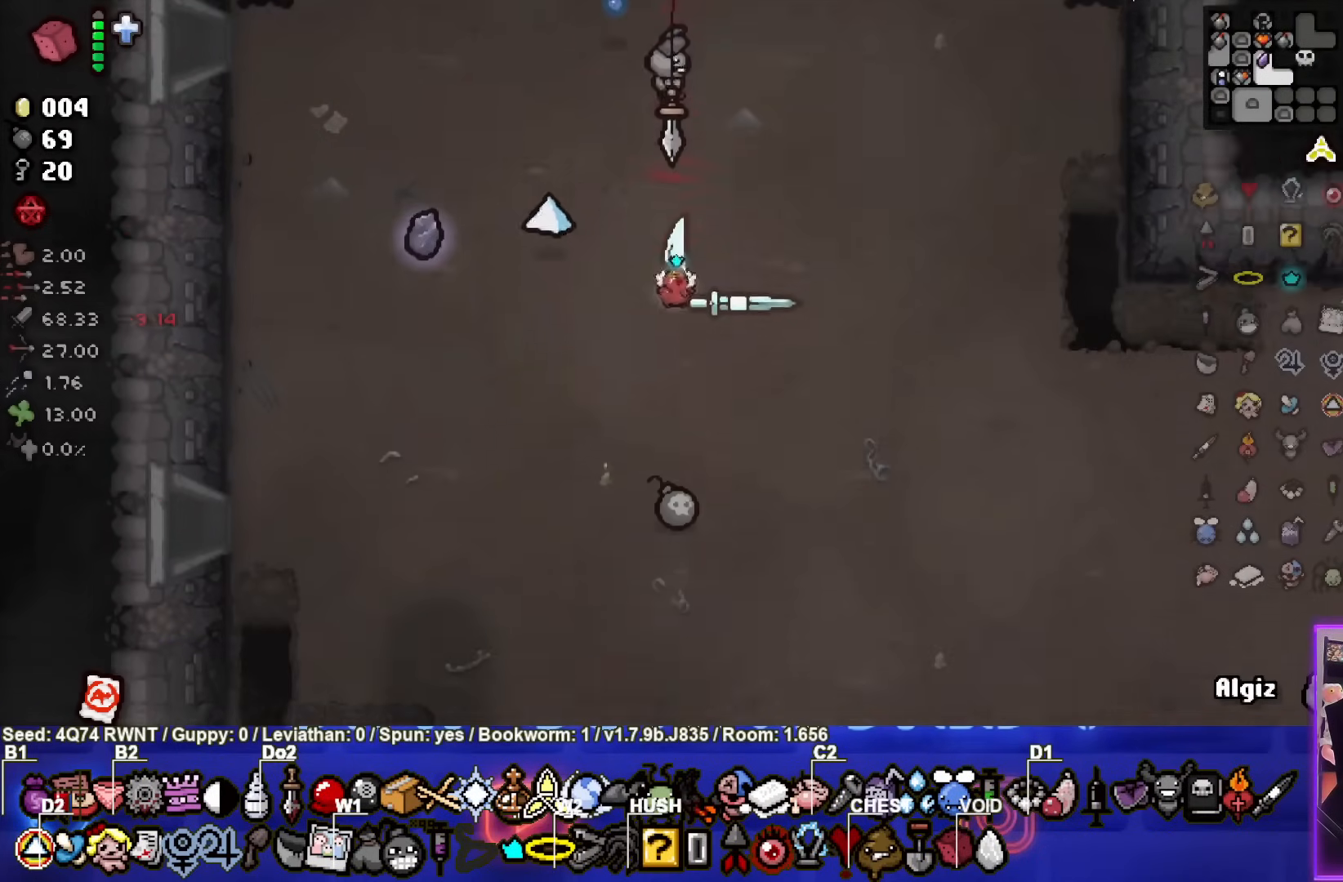
{"buttons": [], "left_stick": "down", "events": []}
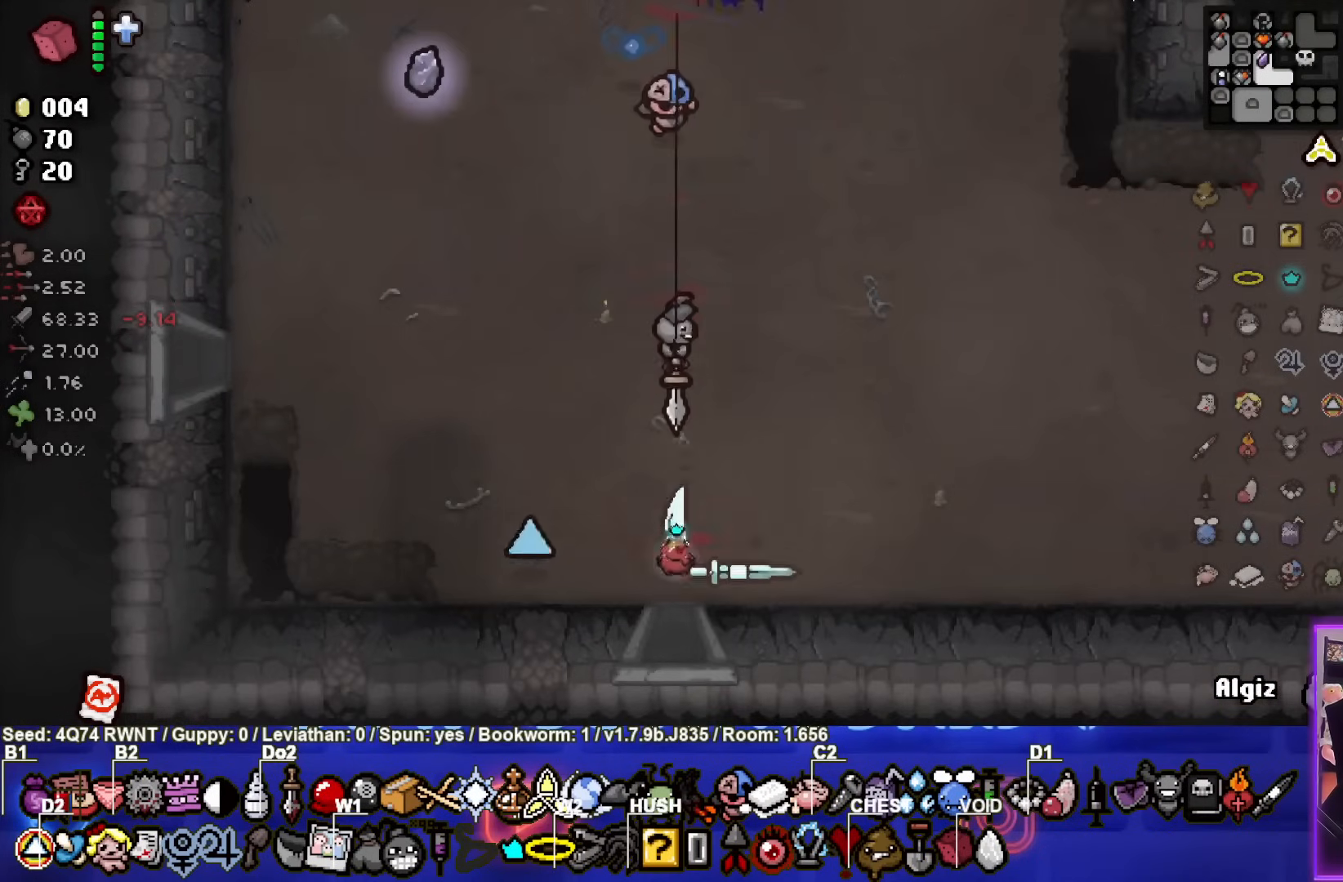
{"buttons": [], "left_stick": "center", "events": [[150, "left_stick", "center"]]}
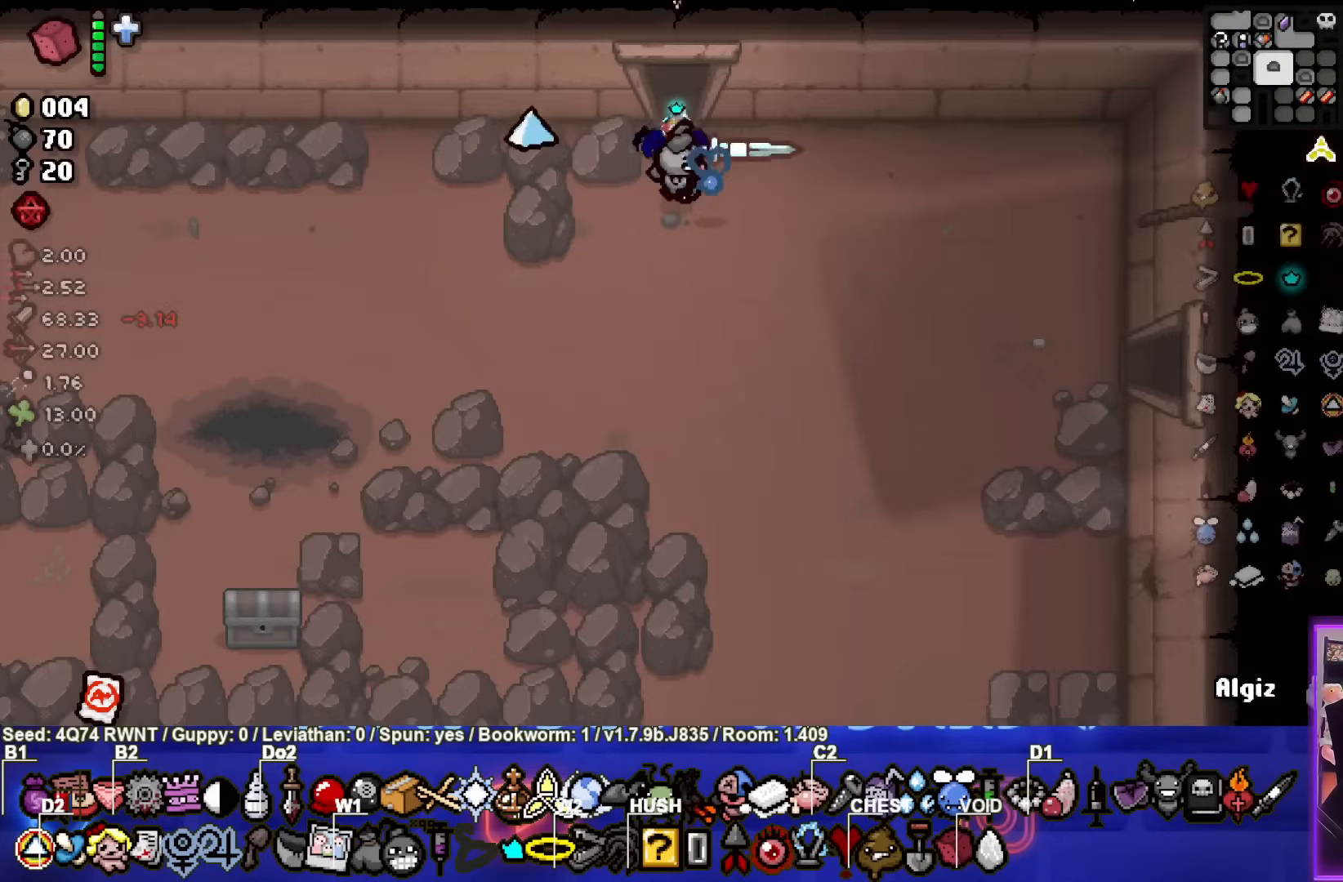
{"buttons": [], "left_stick": "down-right", "events": [[300, "left_stick", "down-right"]]}
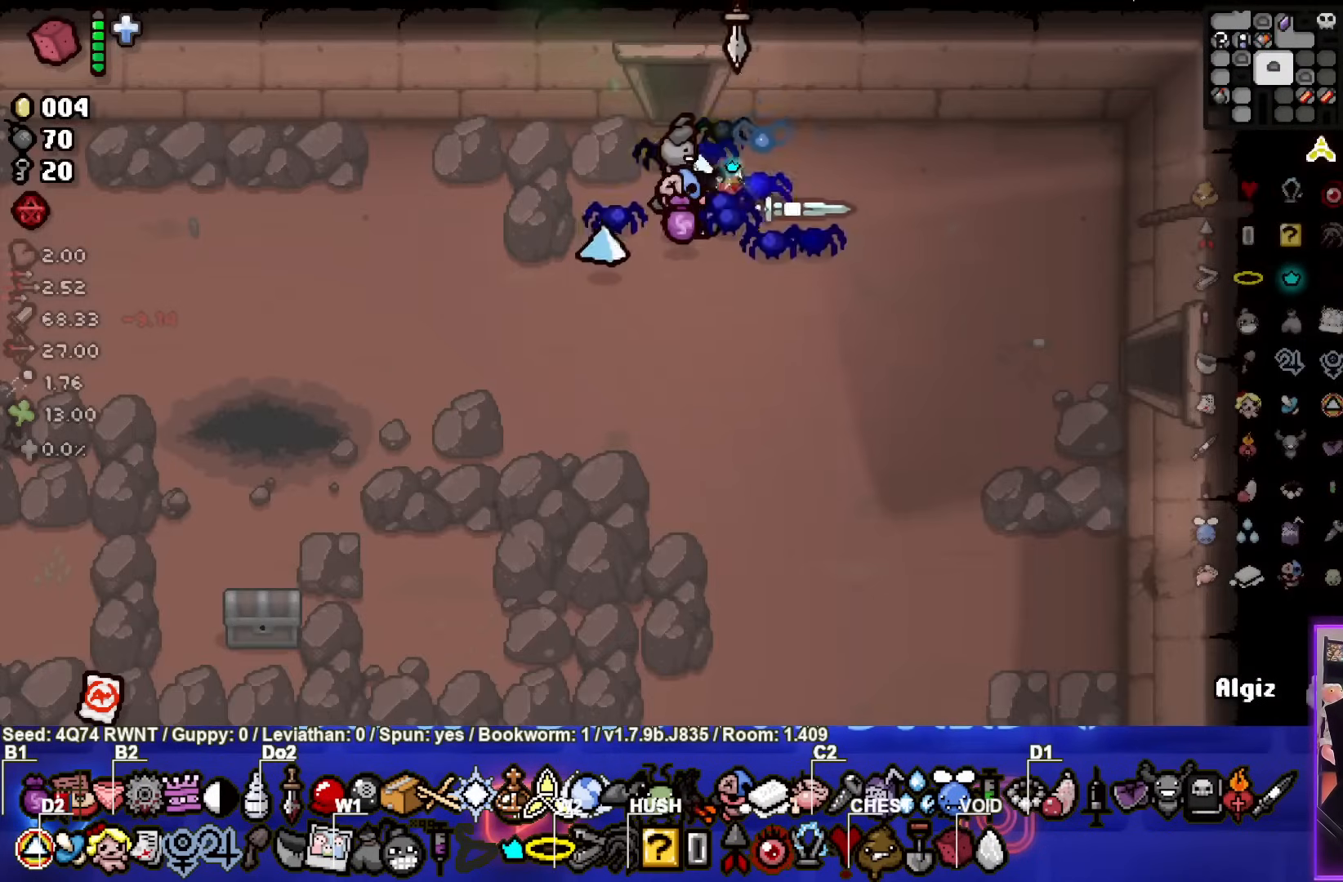
{"buttons": [], "left_stick": "right", "events": [[283, "left_stick", "right"]]}
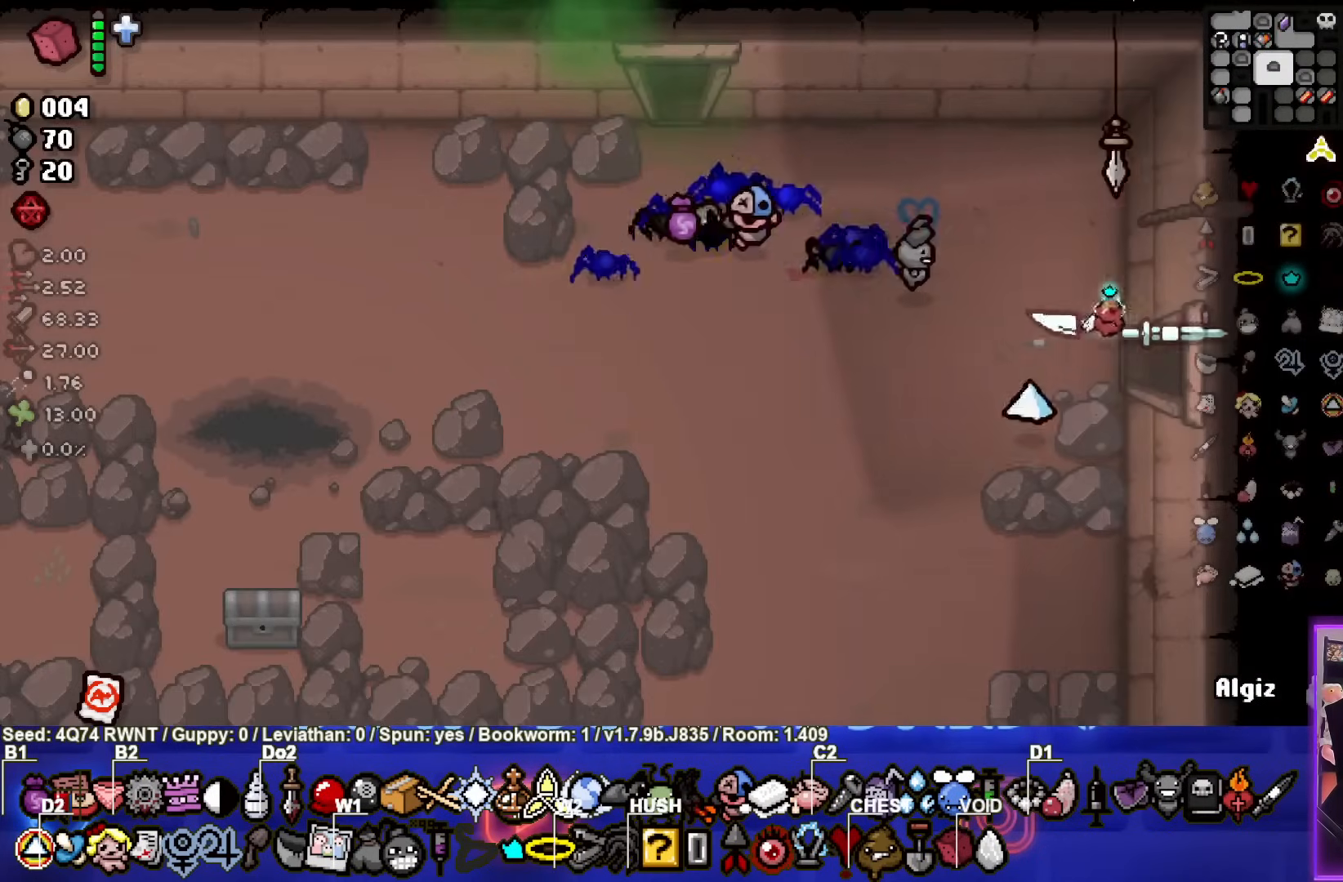
{"buttons": [], "left_stick": "center", "events": [[200, "left_stick", "center"]]}
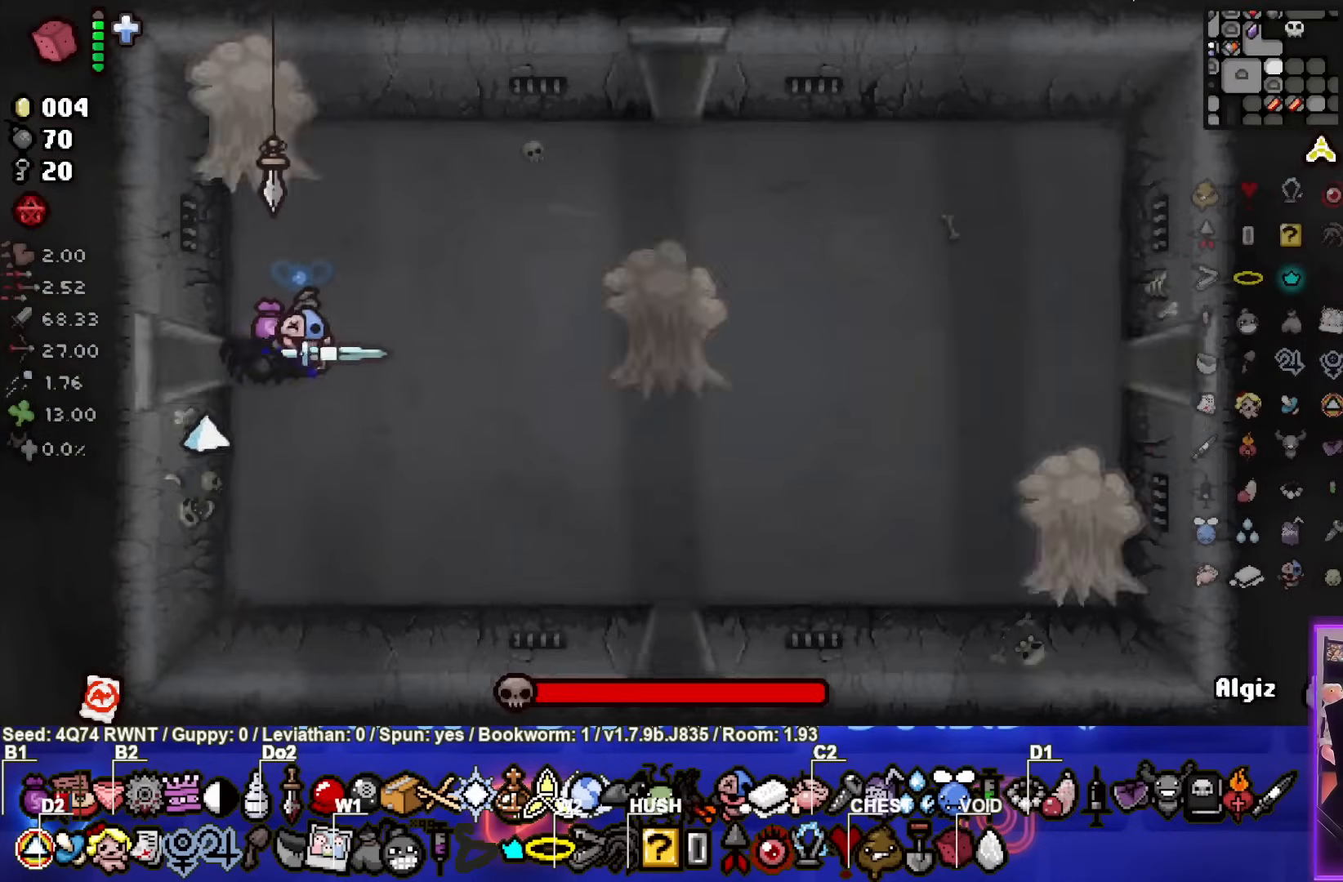
{"buttons": ["CIRCLE"], "left_stick": "down-right", "events": [[200, "left_stick", "right"], [233, "CIRCLE", "down"], [300, "left_stick", "down-right"]]}
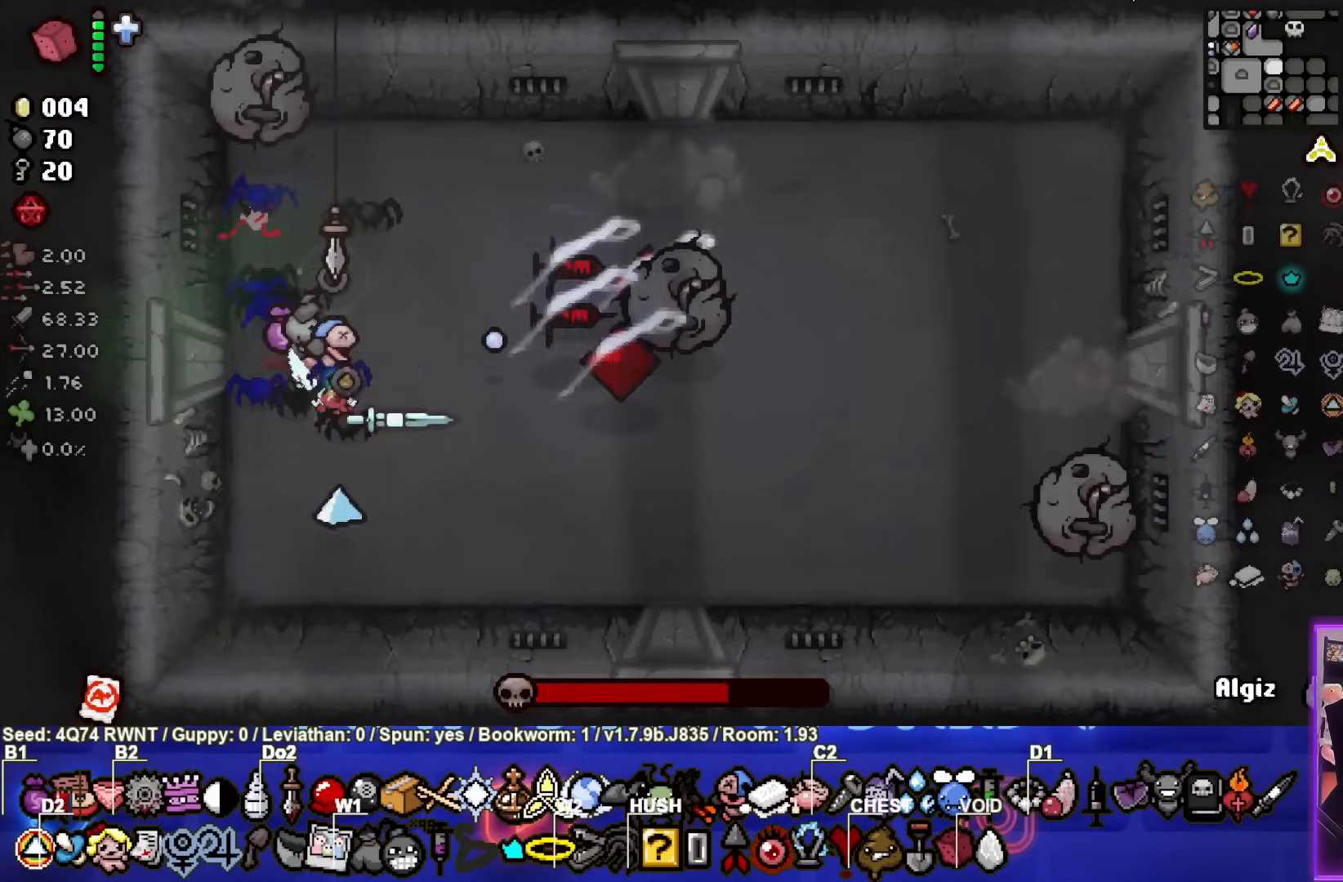
{"buttons": [], "left_stick": "center", "events": [[217, "CIRCLE", "up"], [267, "left_stick", "center"]]}
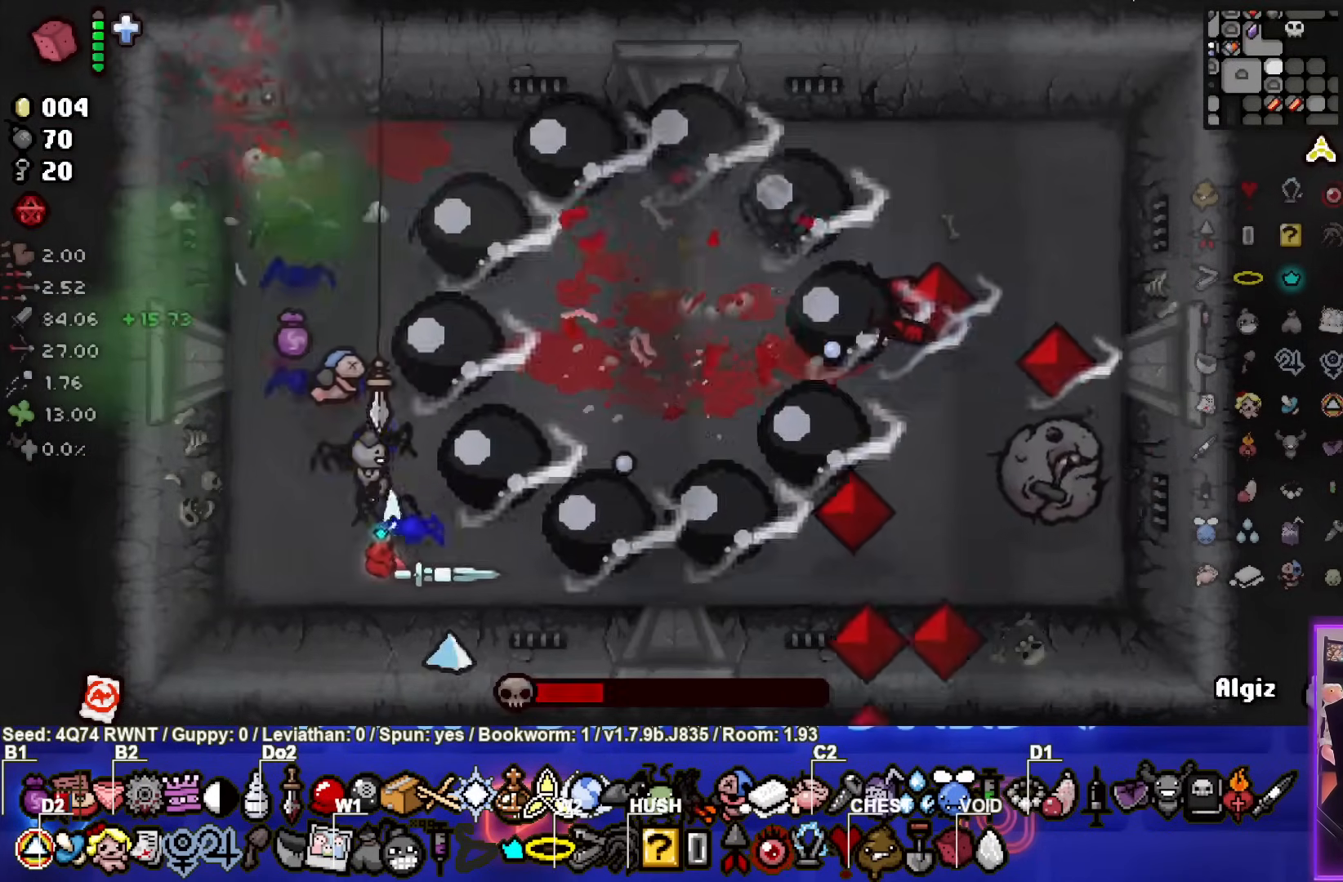
{"buttons": [], "left_stick": "up-left"}
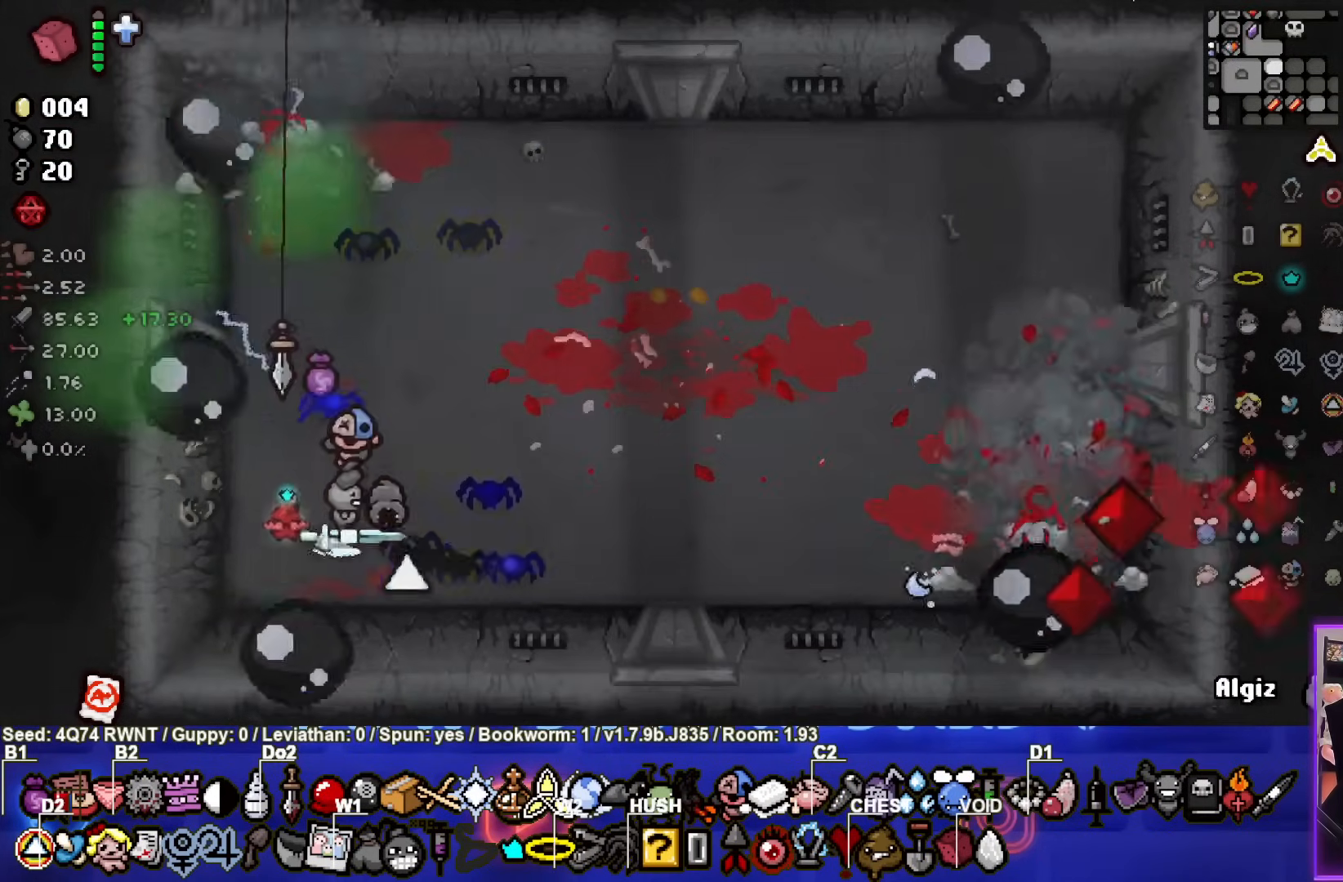
{"buttons": [], "left_stick": "up-left", "events": []}
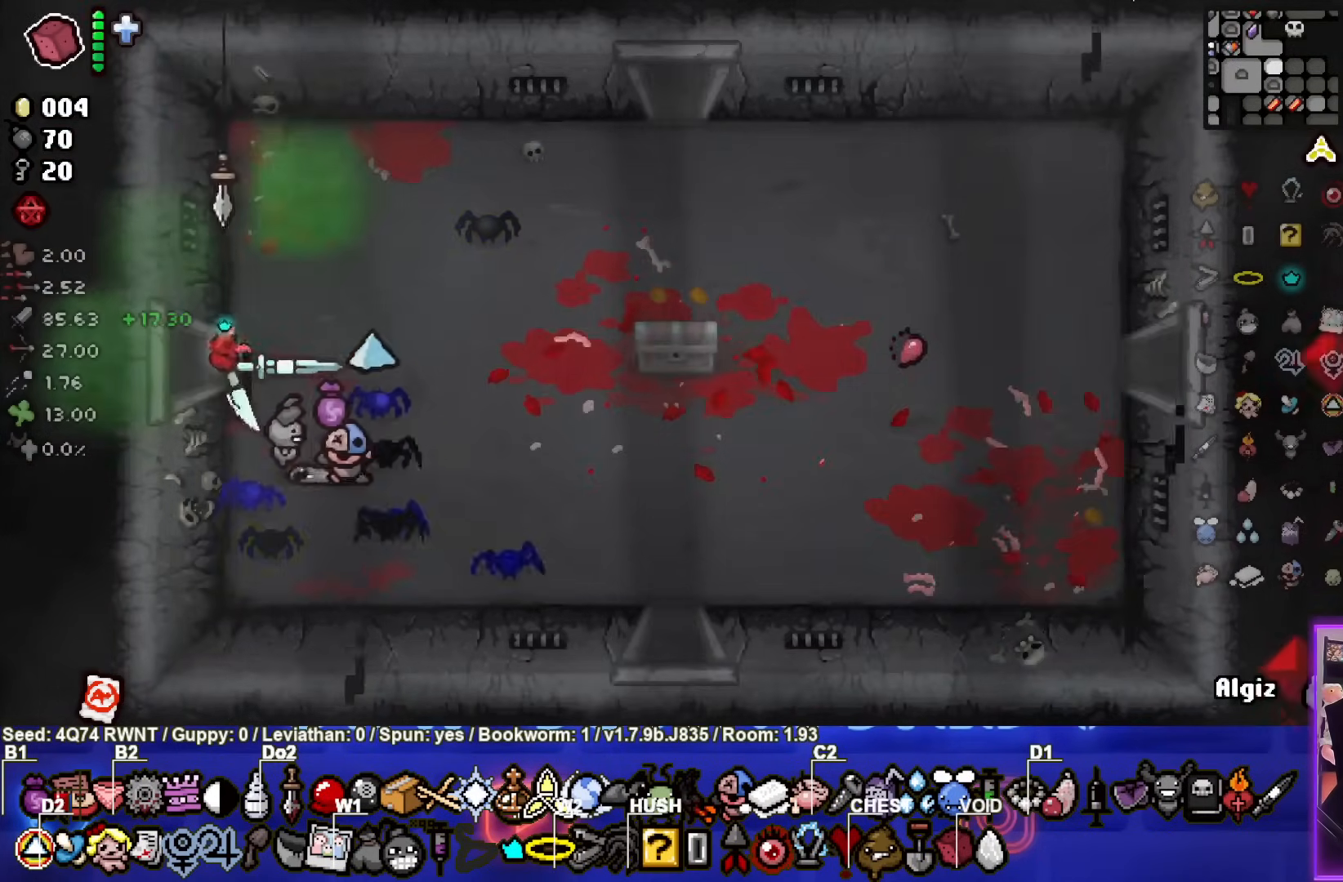
{"buttons": [], "left_stick": "left", "events": [[283, "left_stick", "left"]]}
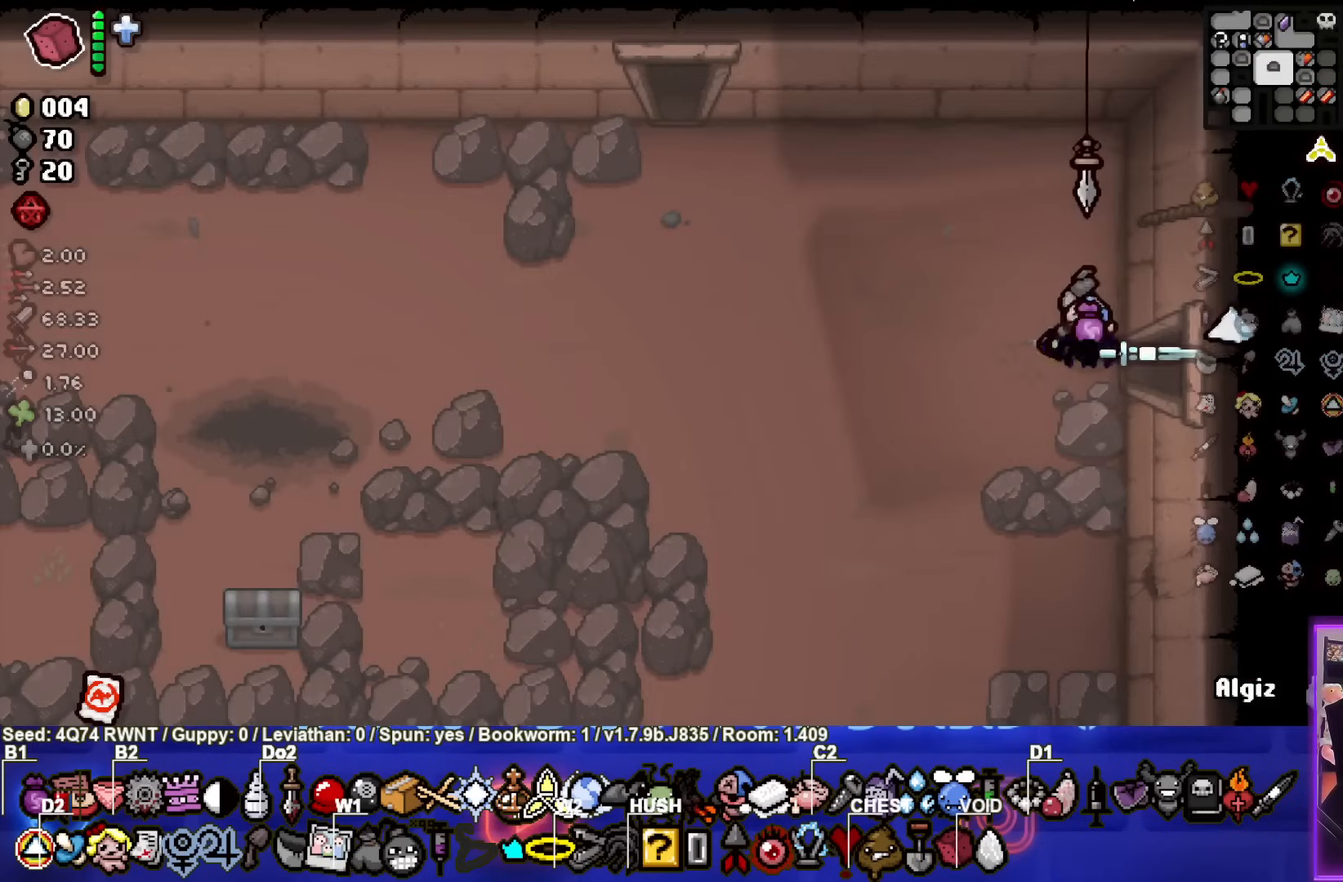
{"buttons": [], "left_stick": "left", "events": []}
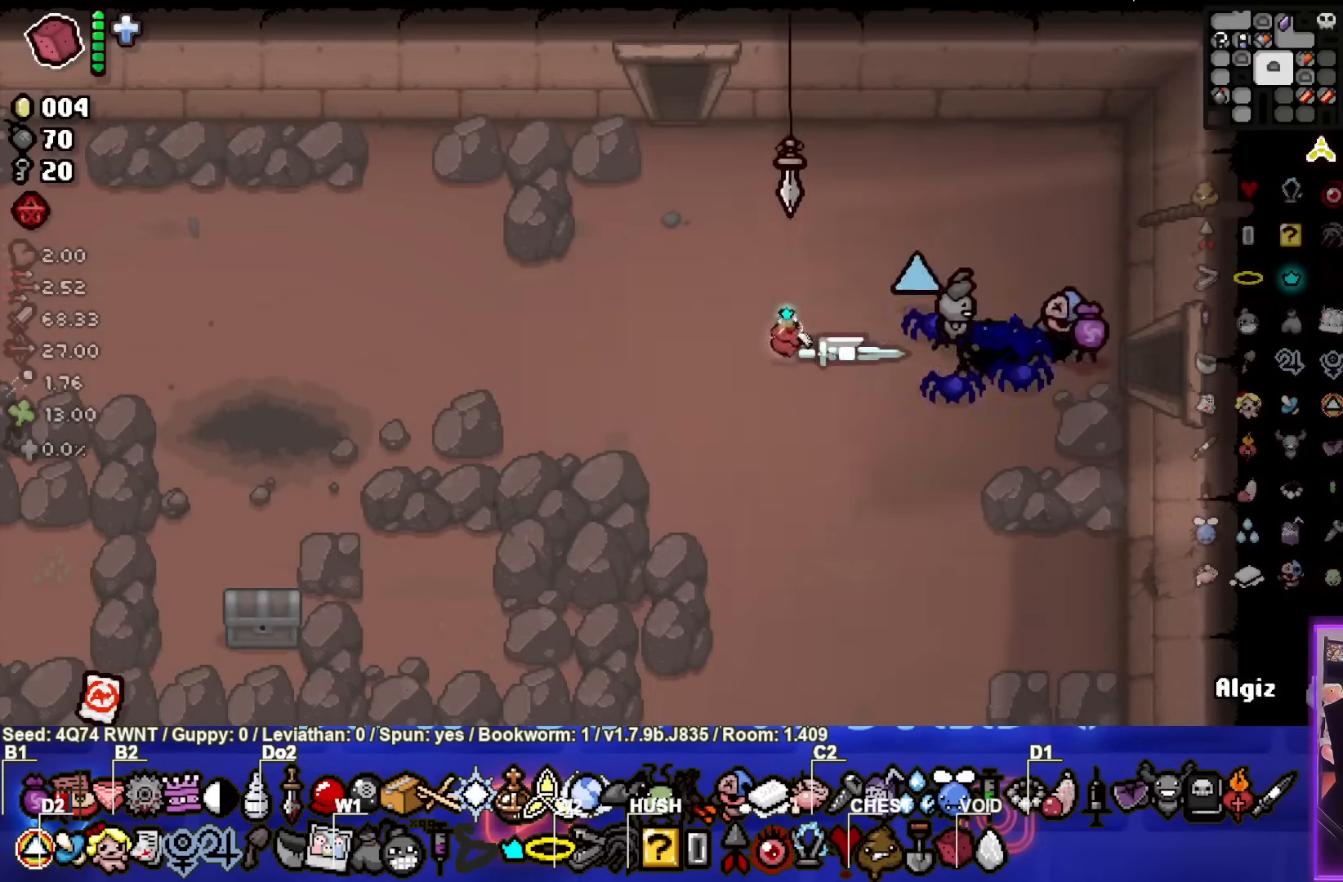
{"buttons": [], "left_stick": "left", "events": []}
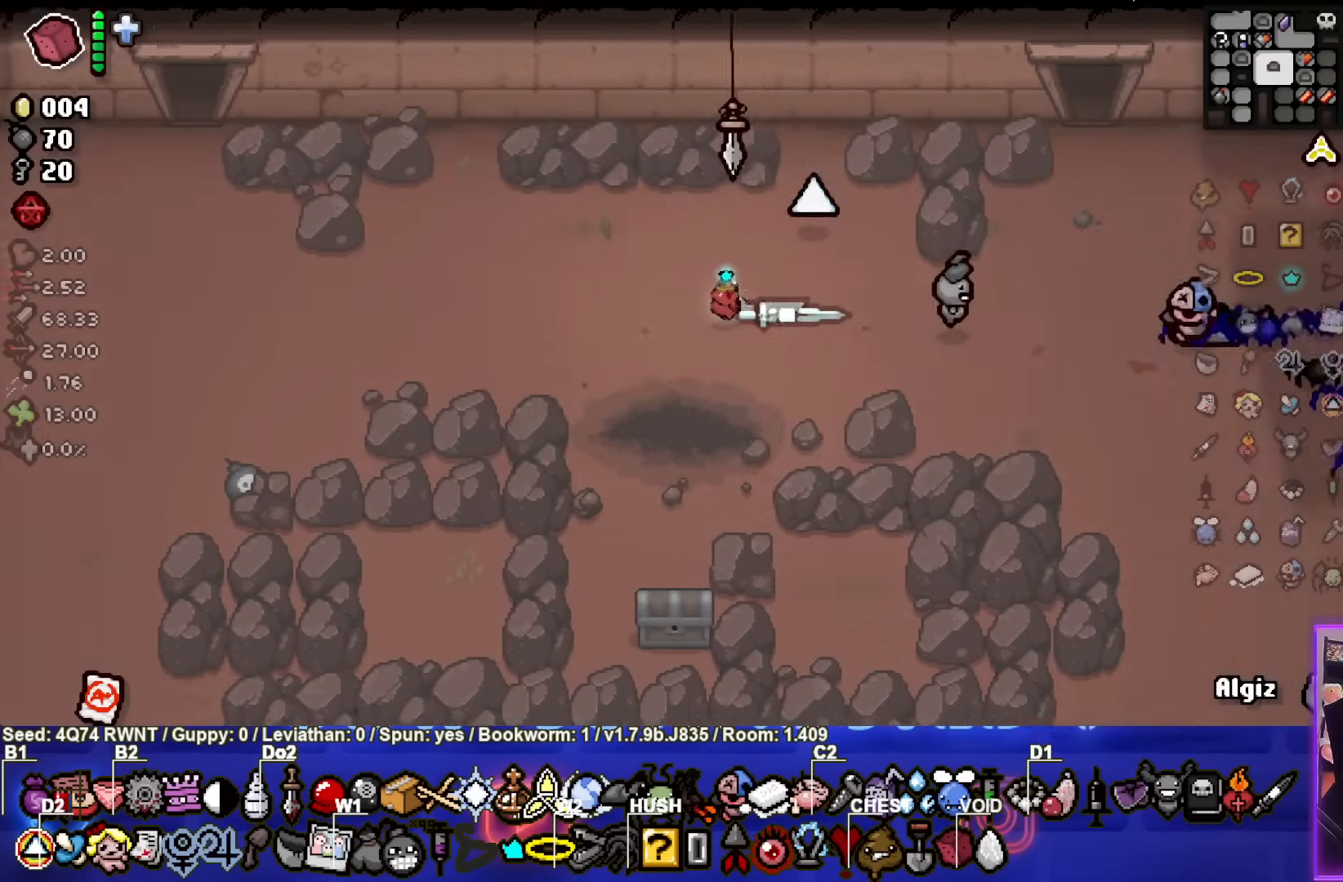
{"buttons": [], "left_stick": "up-left", "events": [[400, "left_stick", "up-left"]]}
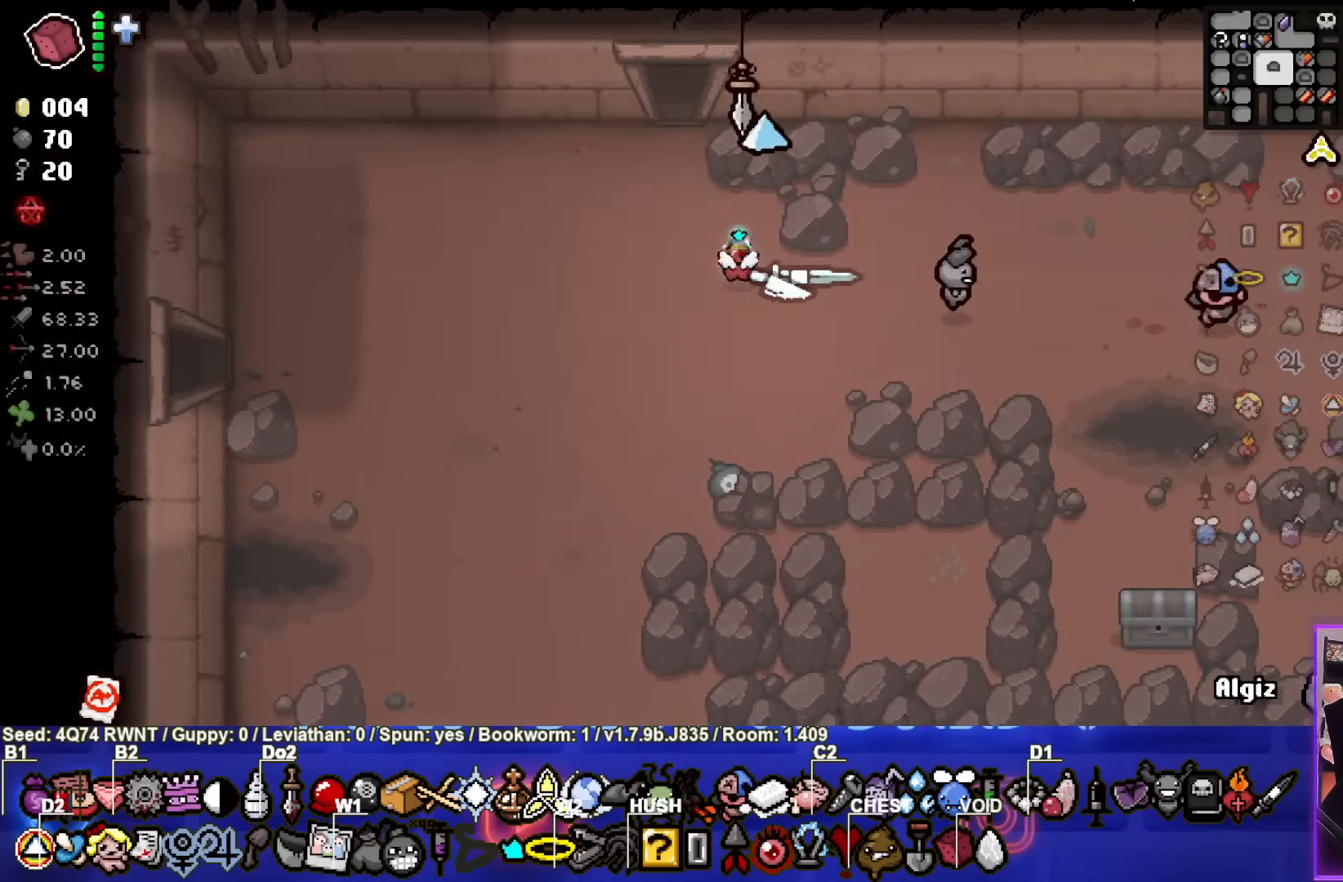
{"buttons": [], "left_stick": "center", "events": [[450, "left_stick", "center"]]}